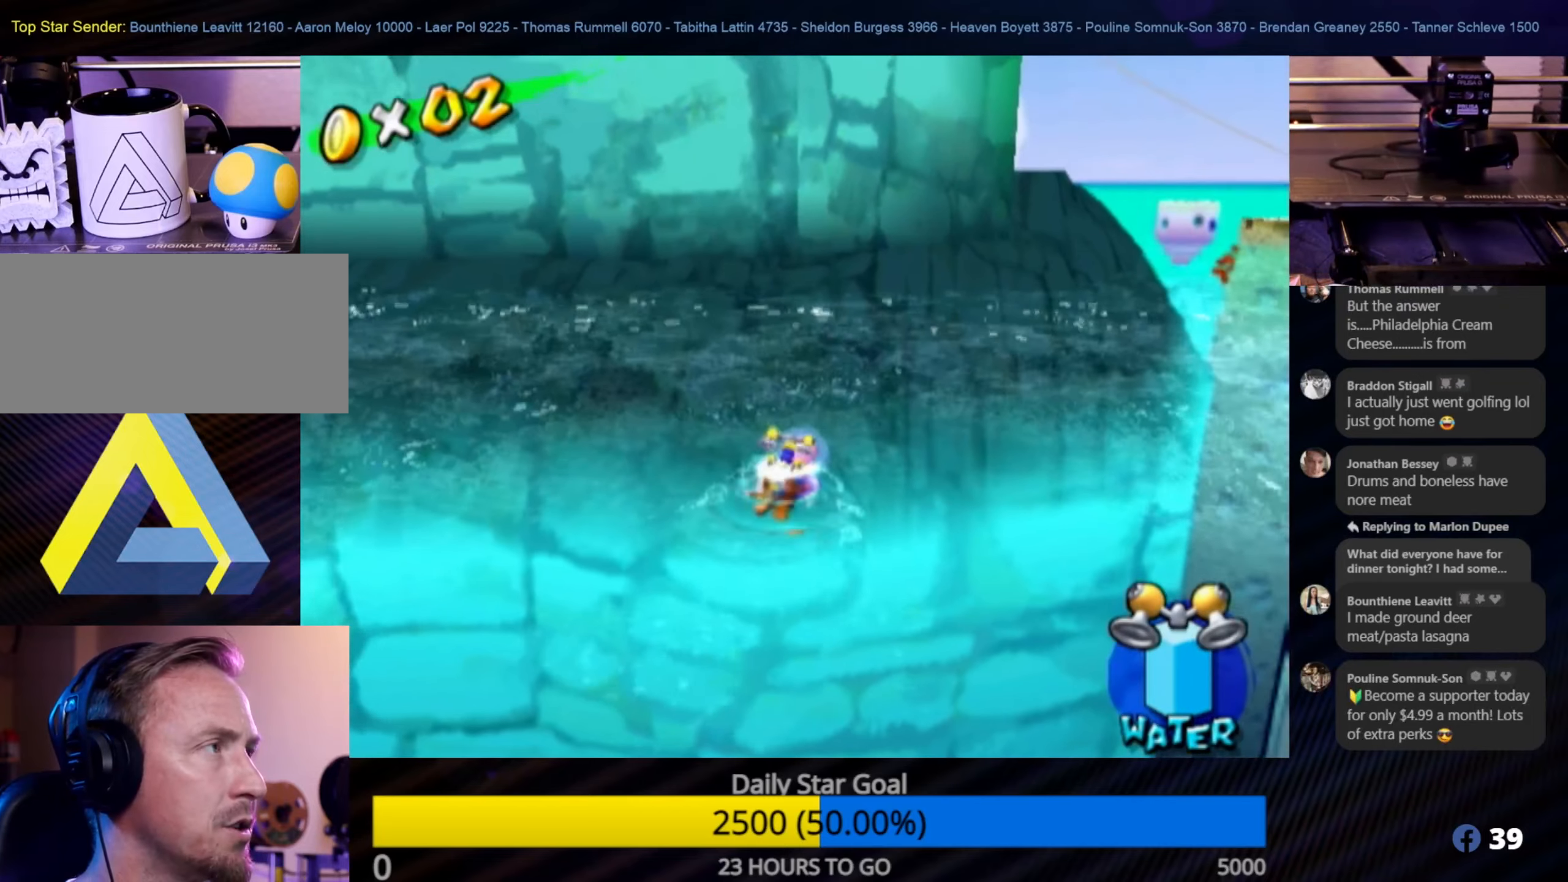
Gameplay with a controller (Nintendo layout); each line is a JSON object with the inputs held at the frame after it. "events" lists button and stick changes between this image and that frame as [ms after this image, input, new state], when the widget could be followed in between. Not read: L3 R3.
{"buttons": [], "left_stick": "up-right", "right_stick": "center", "events": [[83, "left_stick", "up"], [117, "right_stick", "up-left"], [200, "left_stick", "up-right"], [383, "right_stick", "center"]]}
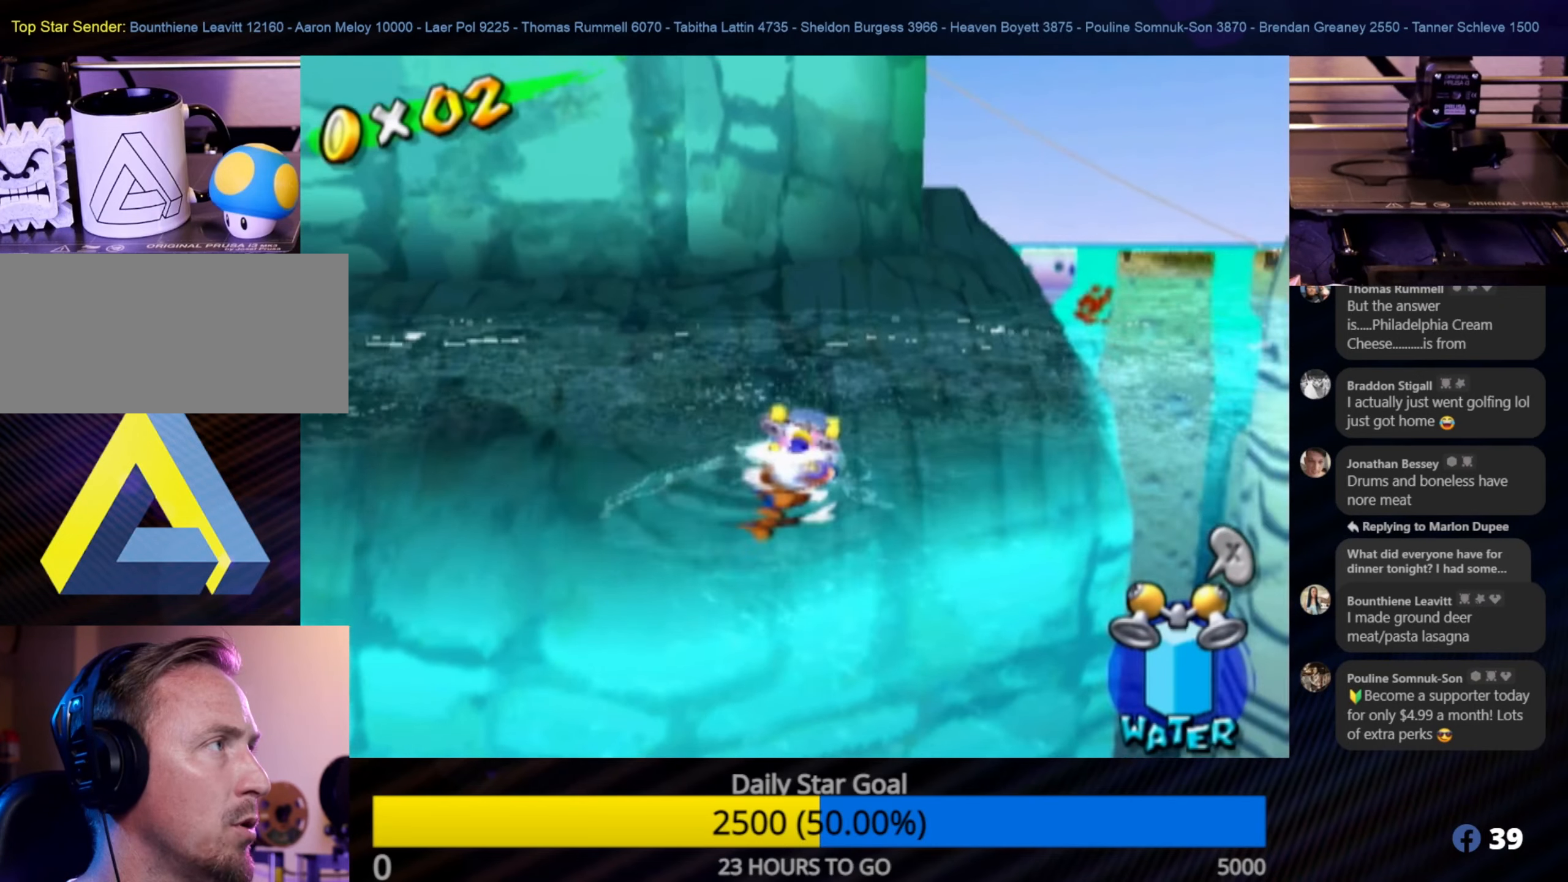
{"buttons": [], "left_stick": "up", "right_stick": "center", "events": [[17, "left_stick", "up"]]}
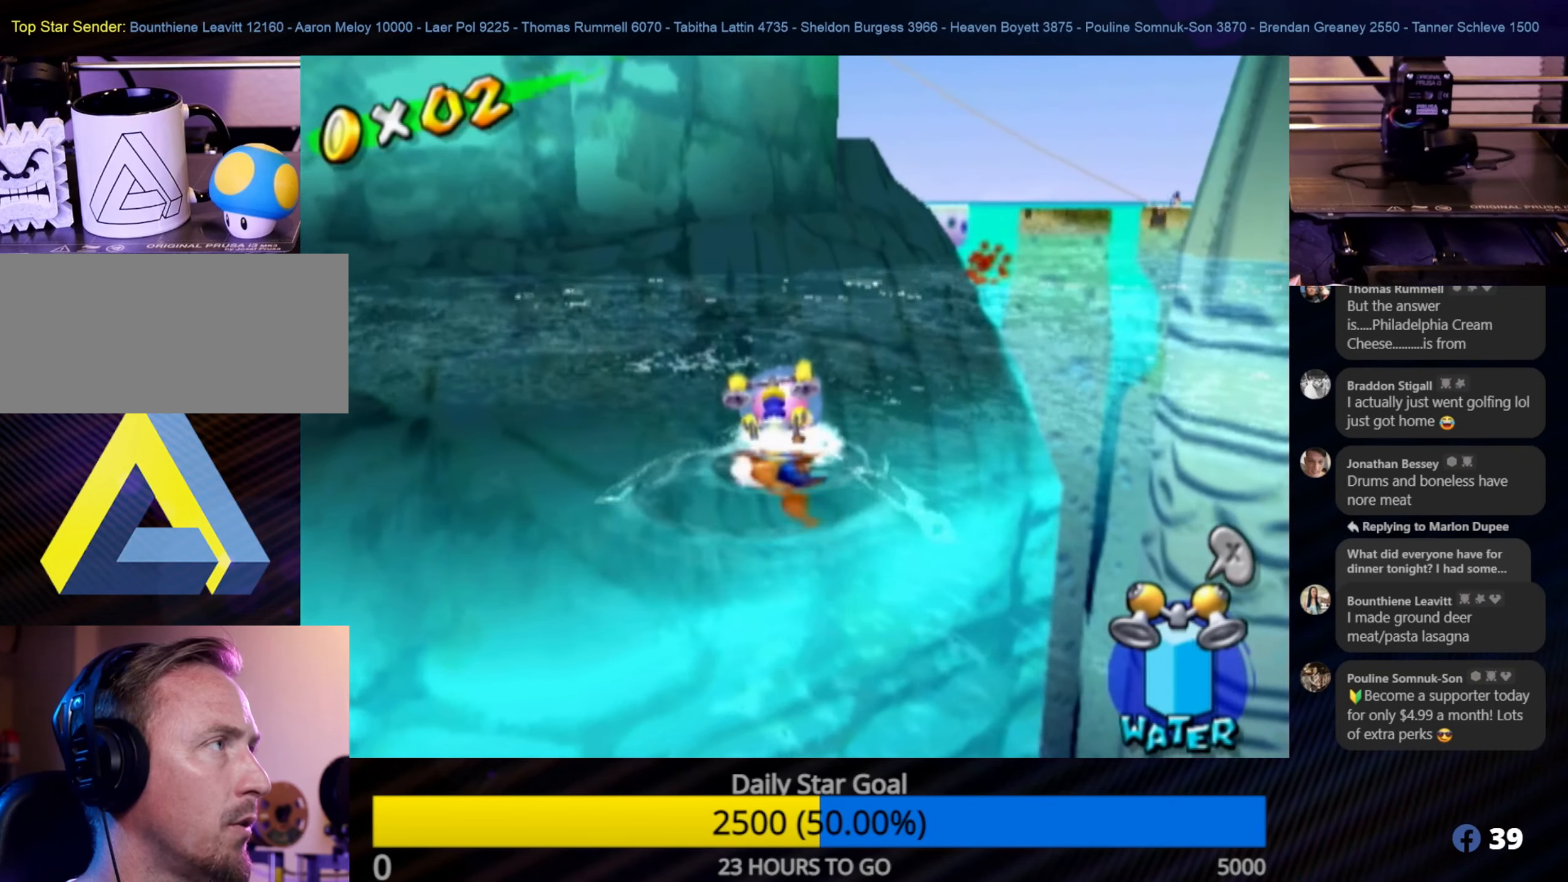
{"buttons": [], "left_stick": "up-right", "right_stick": "center", "events": [[483, "left_stick", "up-right"]]}
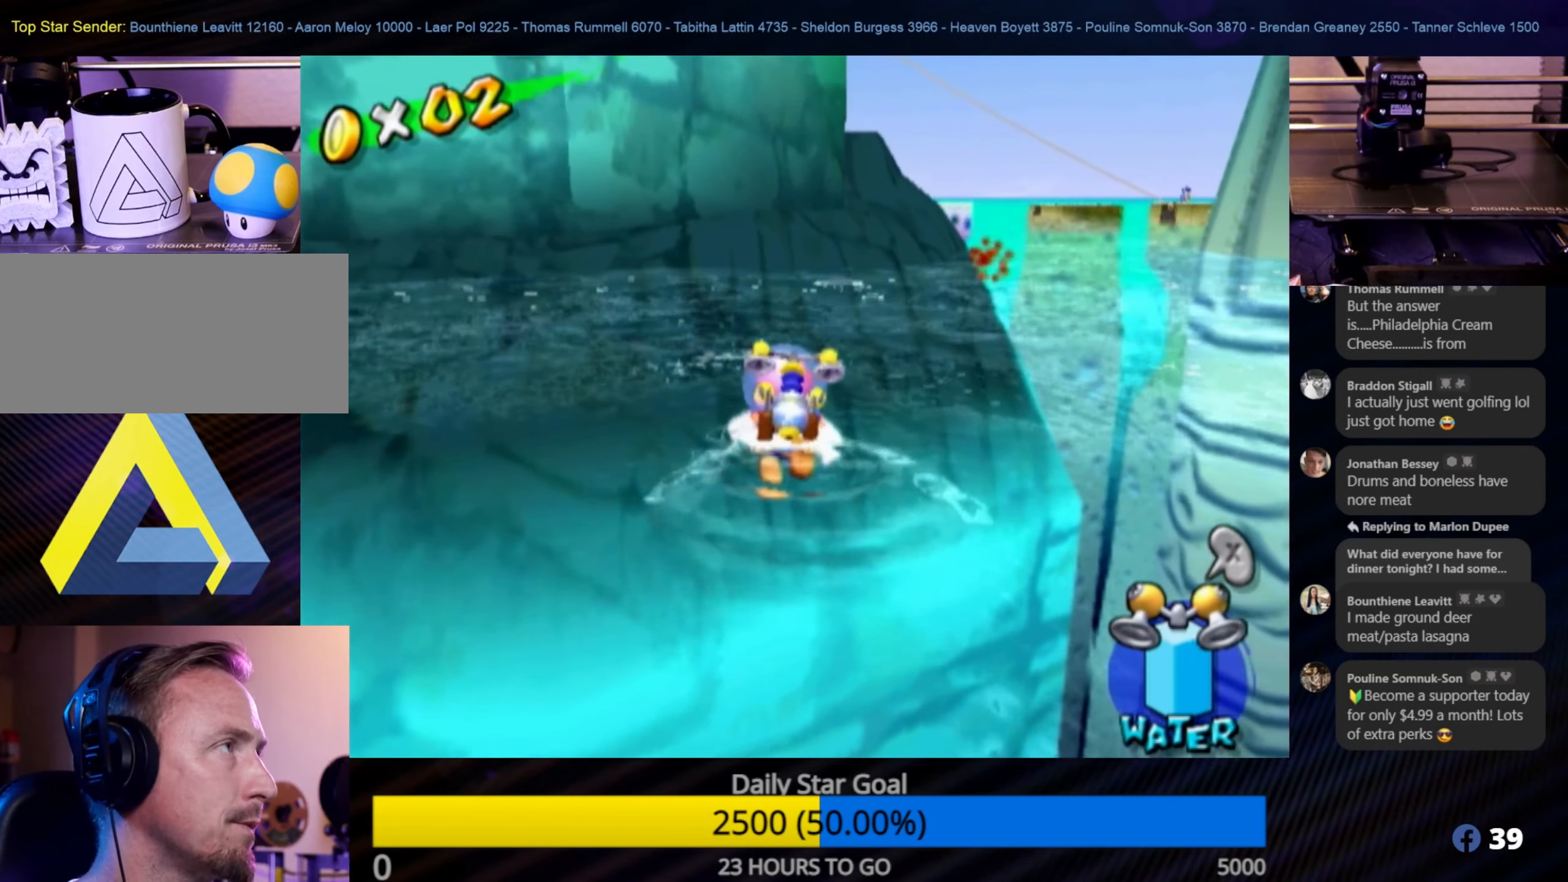
{"buttons": [], "left_stick": "up", "right_stick": "center", "events": [[150, "left_stick", "up"]]}
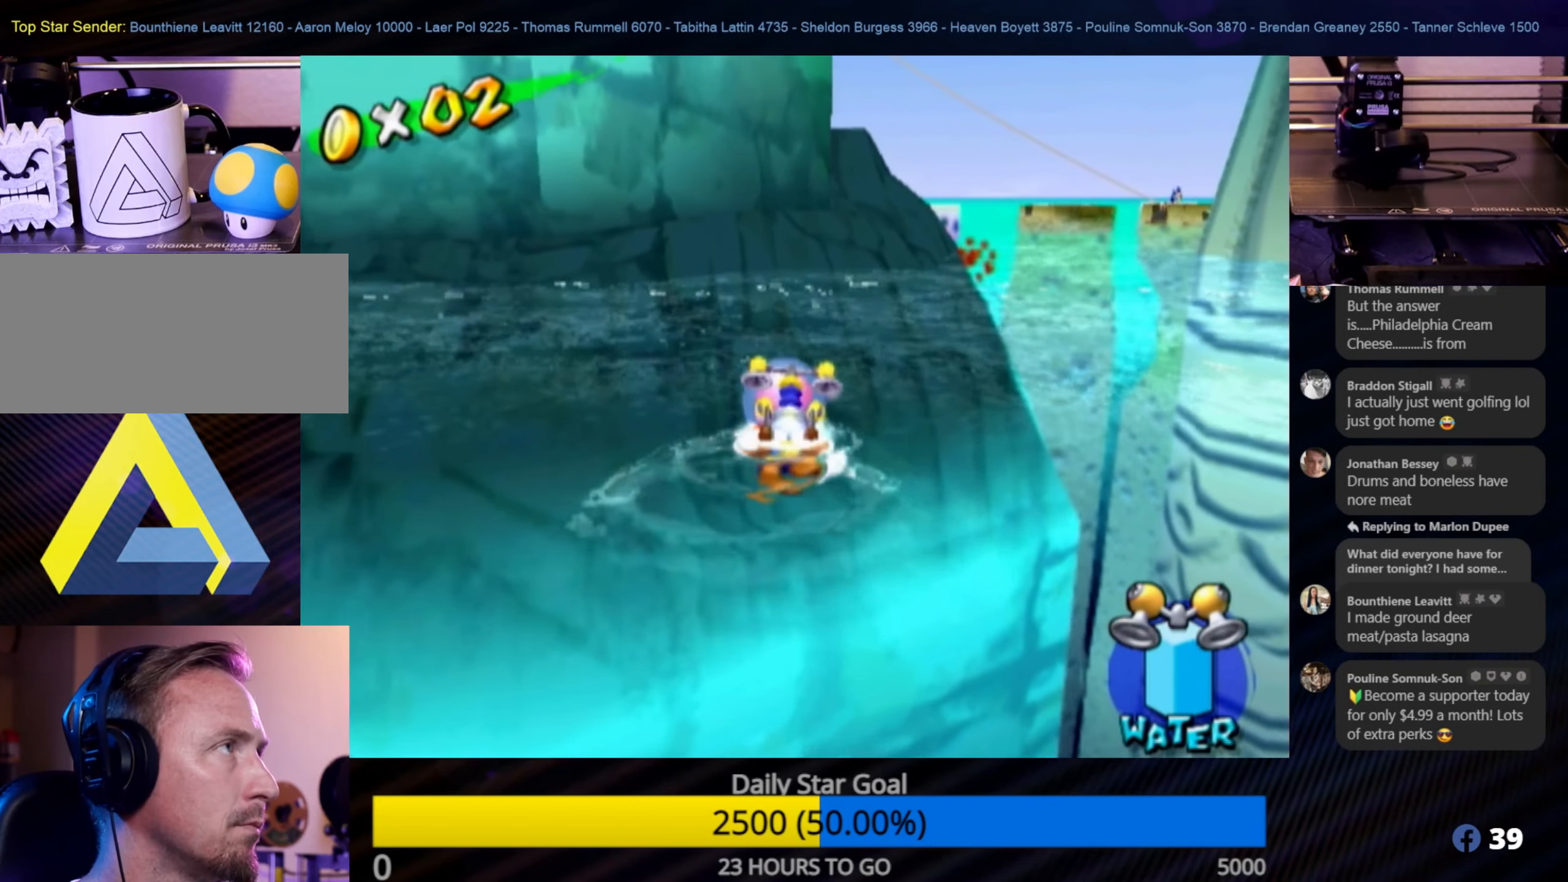
{"buttons": ["A"], "left_stick": "up", "right_stick": "center", "events": [[150, "A", "down"], [317, "A", "up"], [417, "A", "down"]]}
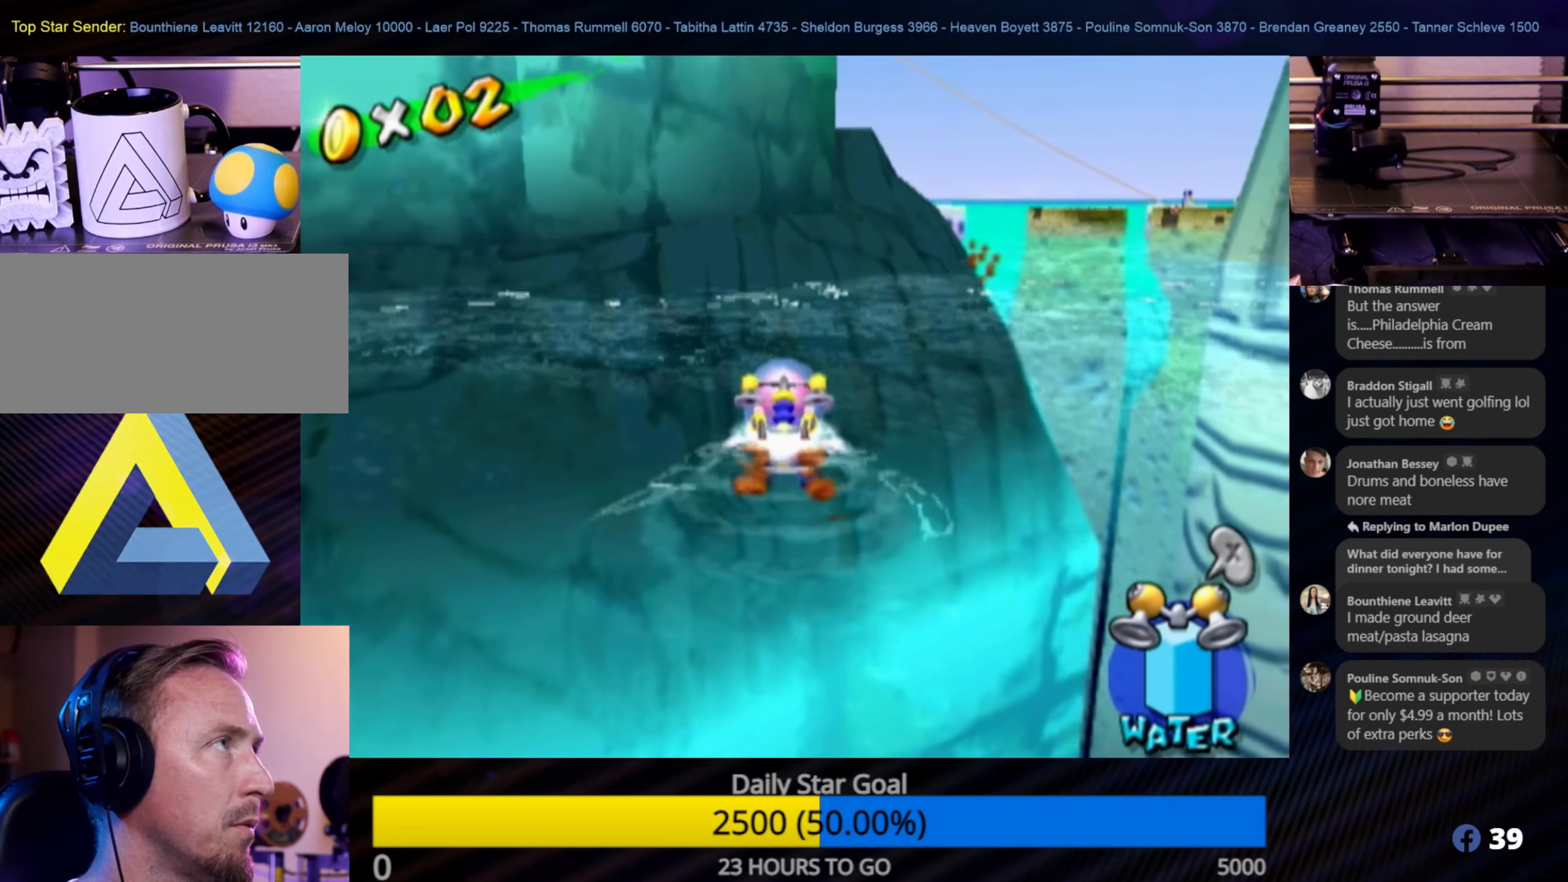
{"buttons": [], "left_stick": "up", "right_stick": "center", "events": [[17, "A", "up"], [133, "A", "down"], [250, "A", "up"]]}
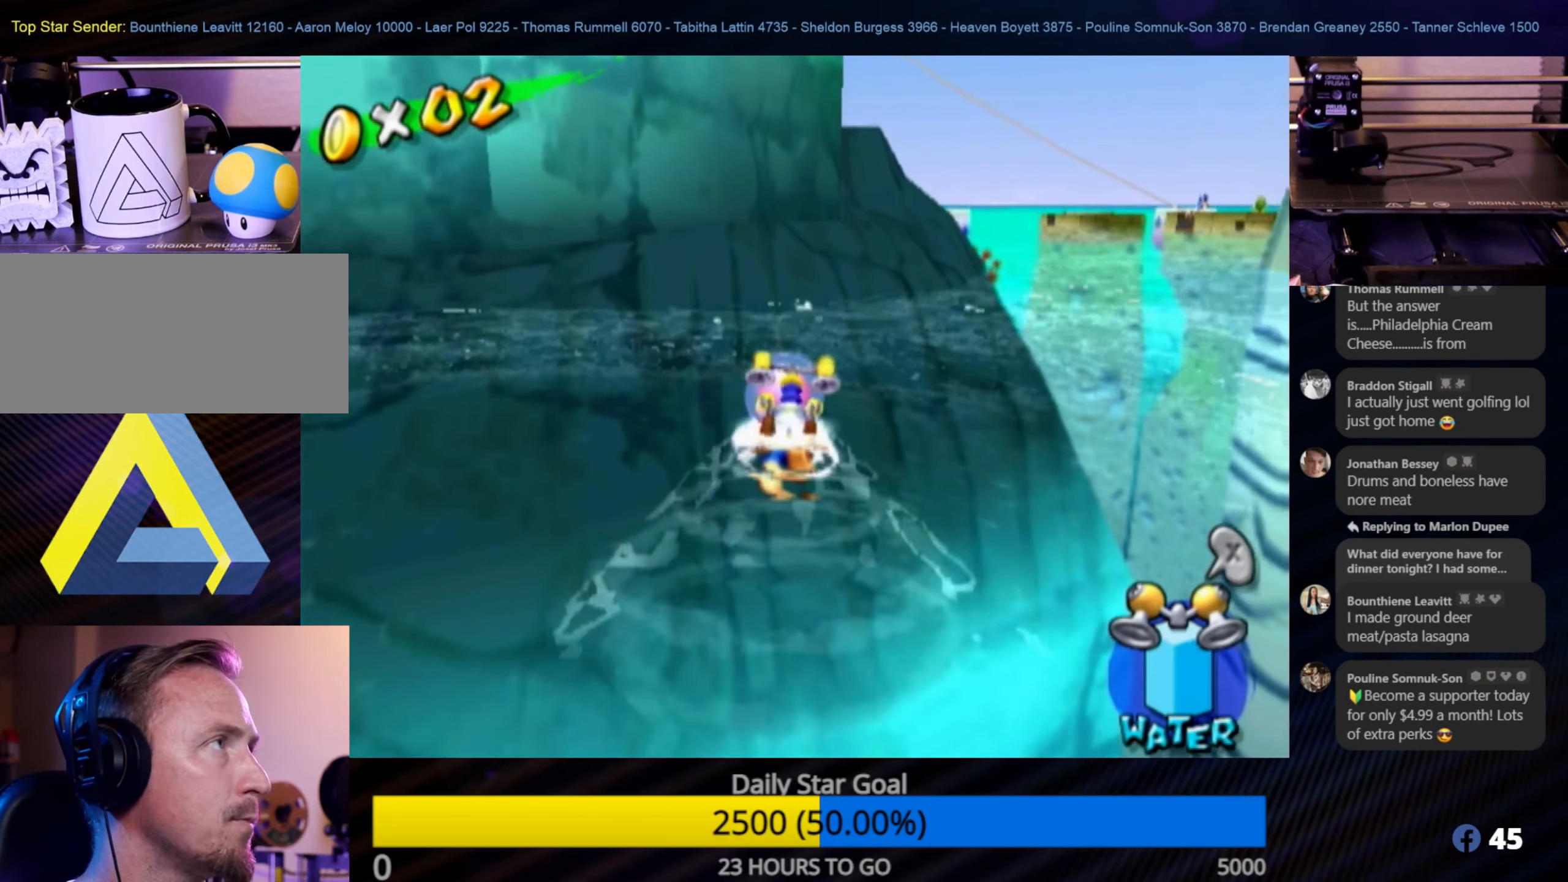
{"buttons": [], "left_stick": "up", "right_stick": "center", "events": []}
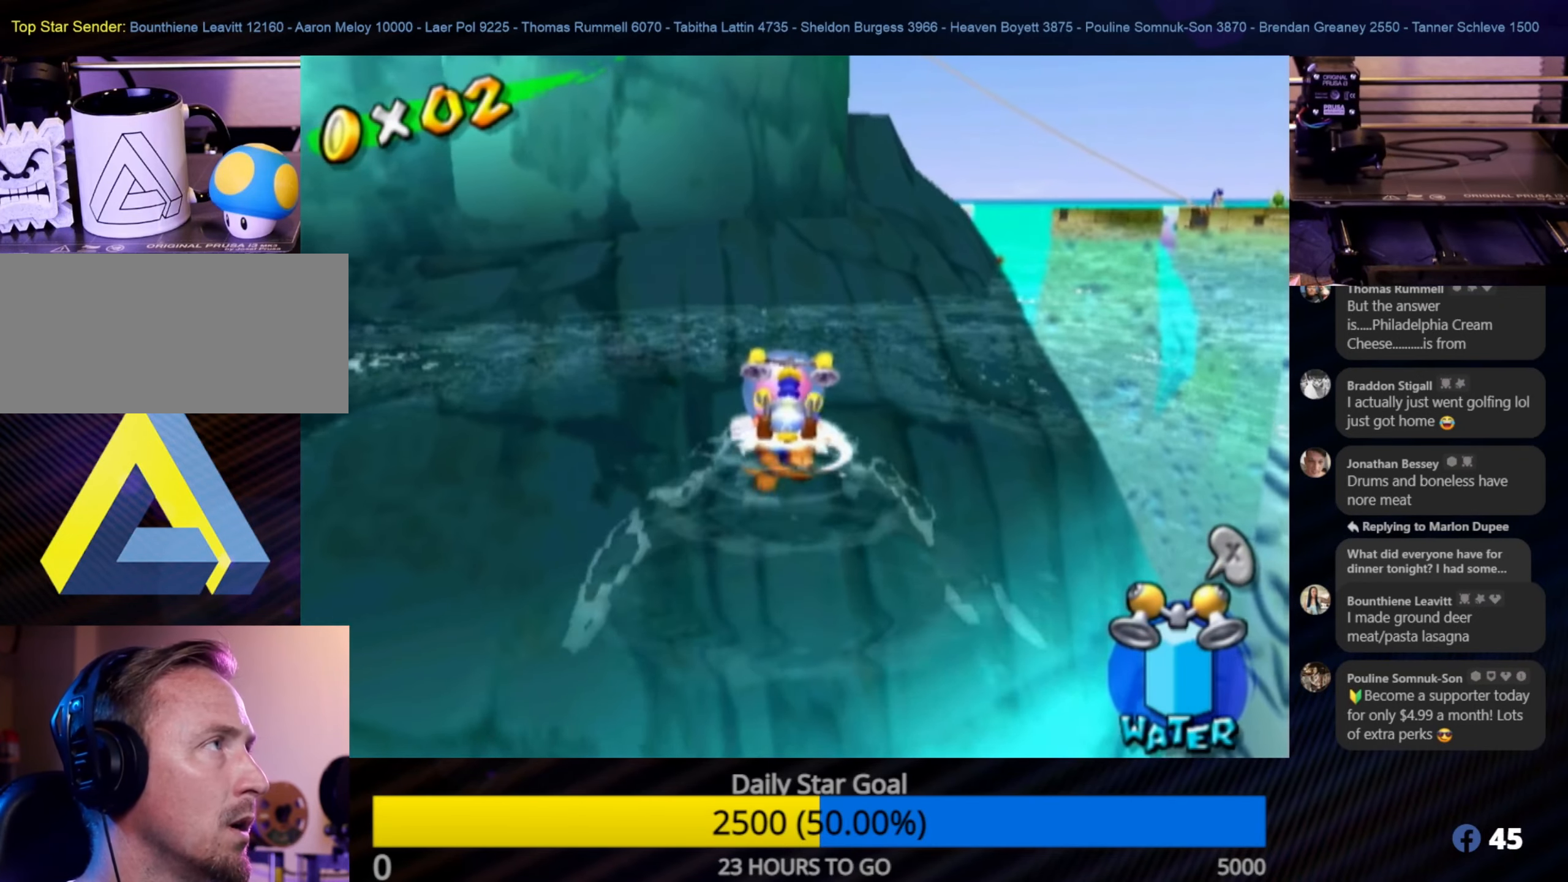
{"buttons": [], "left_stick": "up-right", "right_stick": "center", "events": [[217, "left_stick", "up-right"]]}
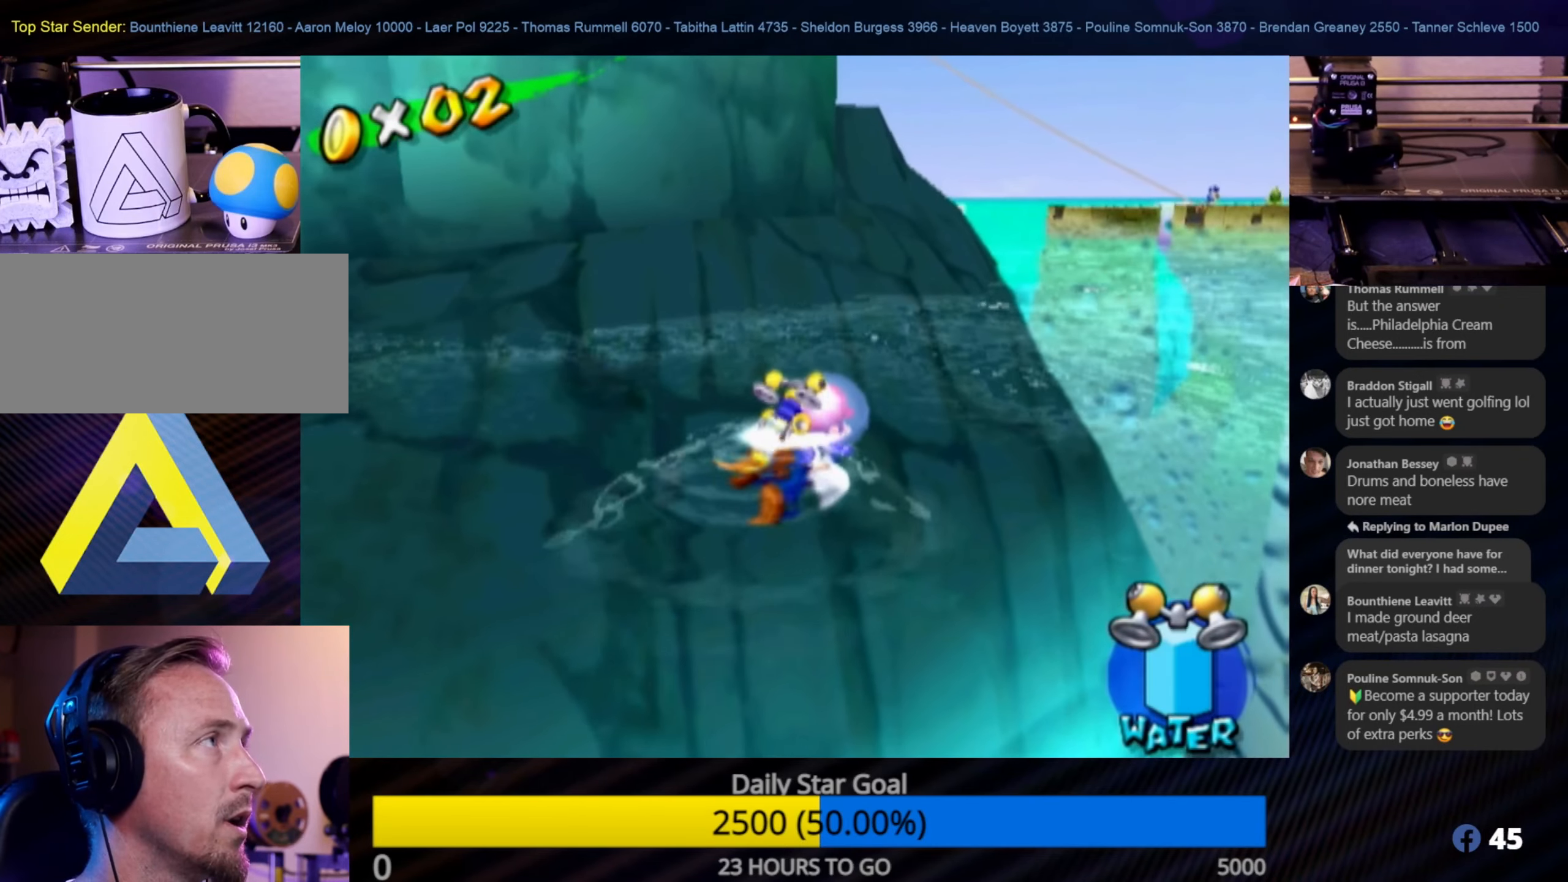
{"buttons": ["A"], "left_stick": "up-right", "right_stick": "center", "events": [[83, "left_stick", "up"], [267, "left_stick", "up-right"], [350, "A", "down"]]}
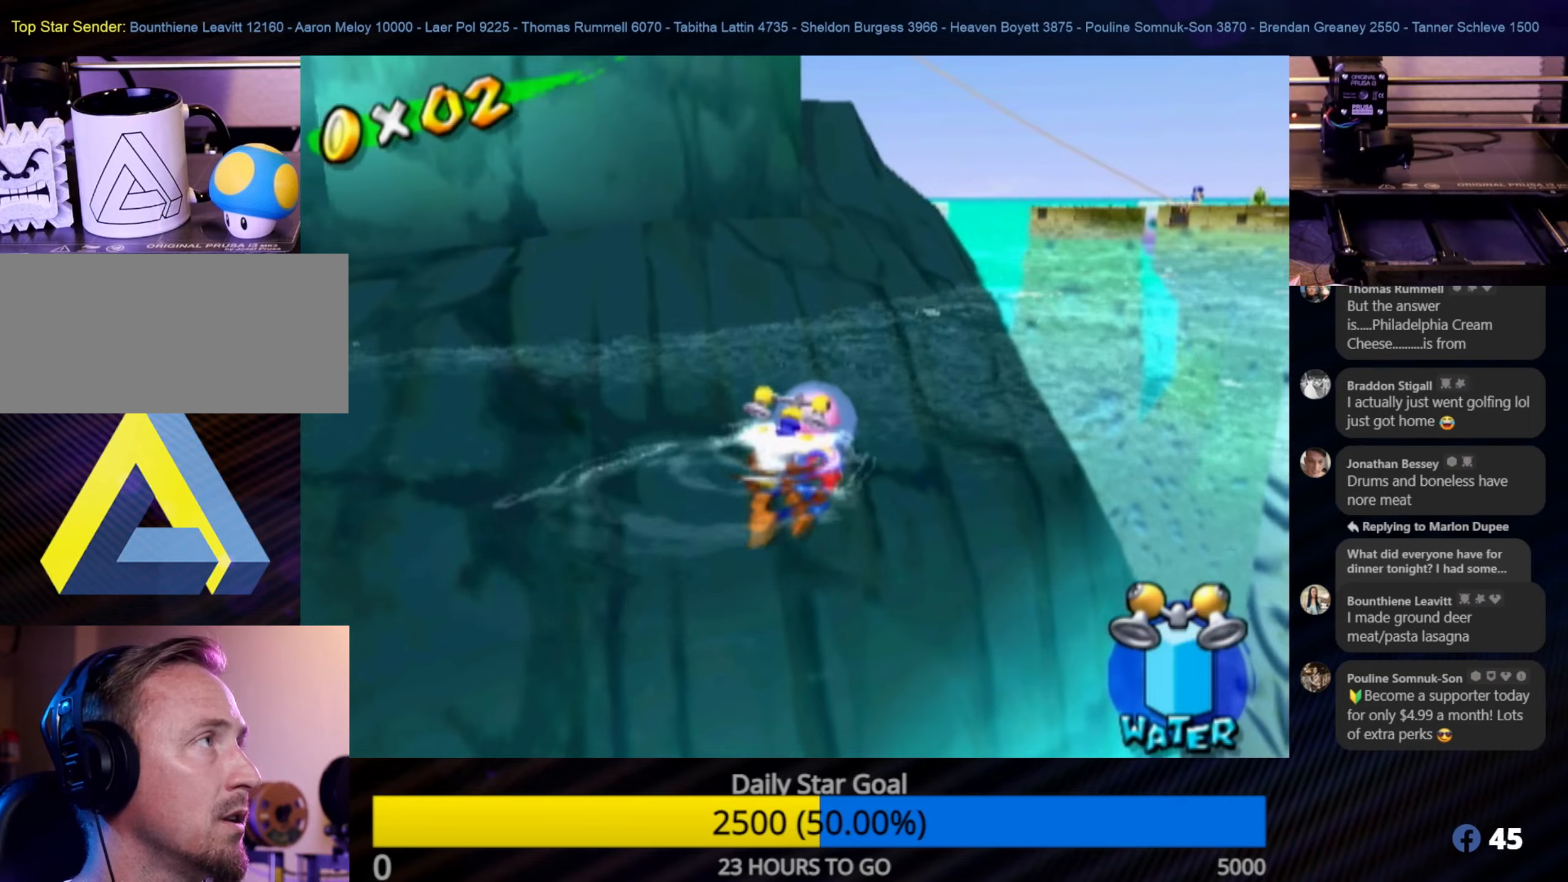
{"buttons": ["A"], "left_stick": "up", "right_stick": "center", "events": [[34, "A", "up"], [50, "left_stick", "up"], [117, "A", "down"], [217, "left_stick", "up-right"], [267, "A", "up"], [334, "A", "down"], [484, "left_stick", "up"]]}
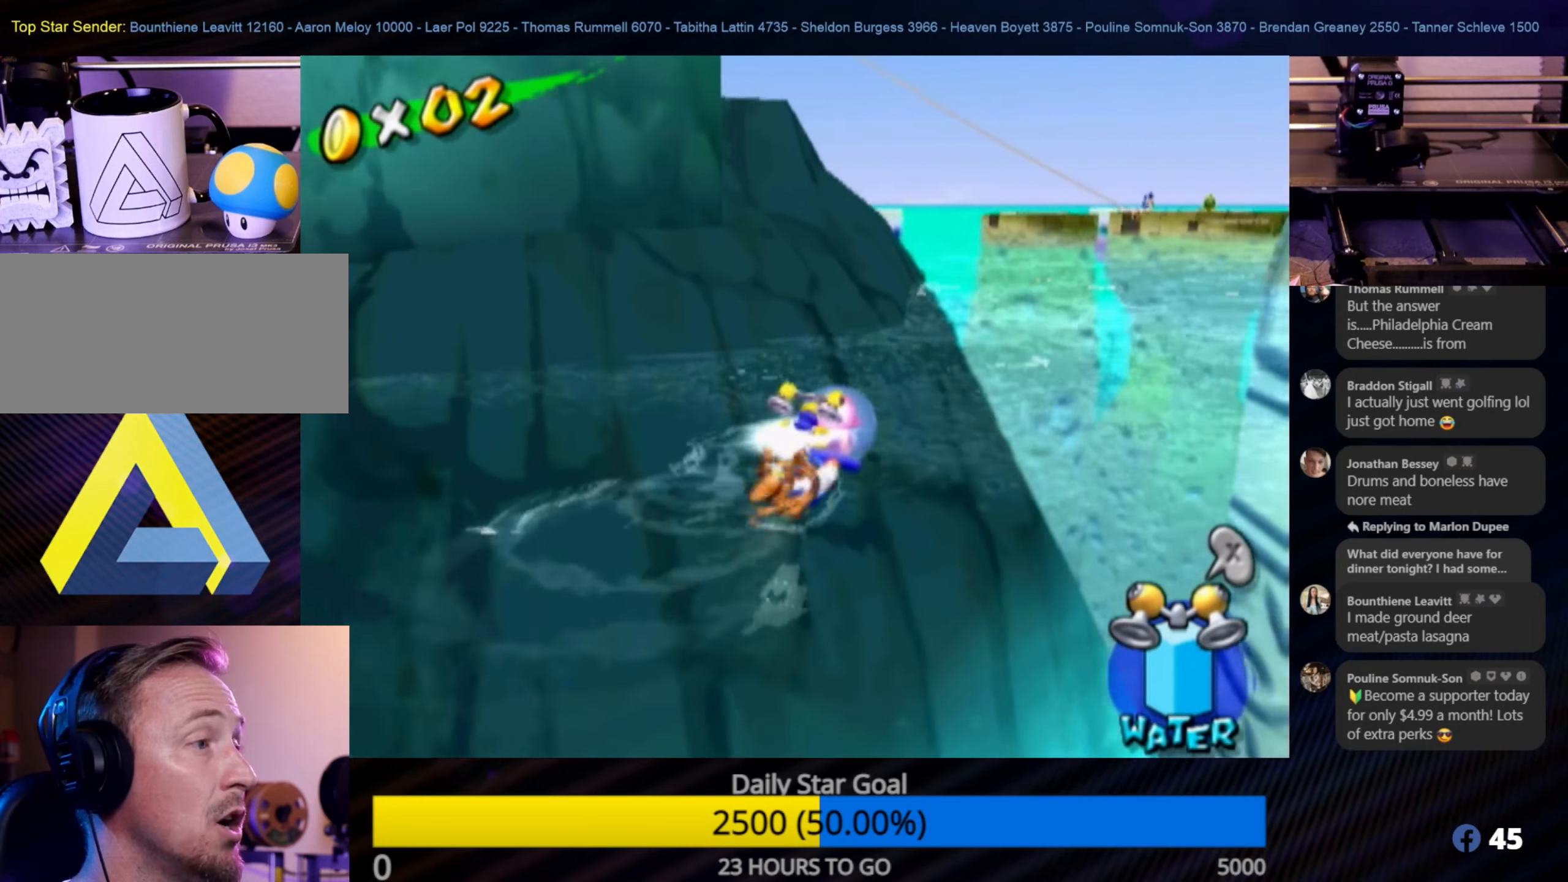
{"buttons": [], "left_stick": "up", "right_stick": "center", "events": [[17, "A", "up"], [67, "A", "down"], [184, "A", "up"], [200, "left_stick", "up-left"], [284, "A", "down"], [350, "A", "up"], [484, "left_stick", "up"]]}
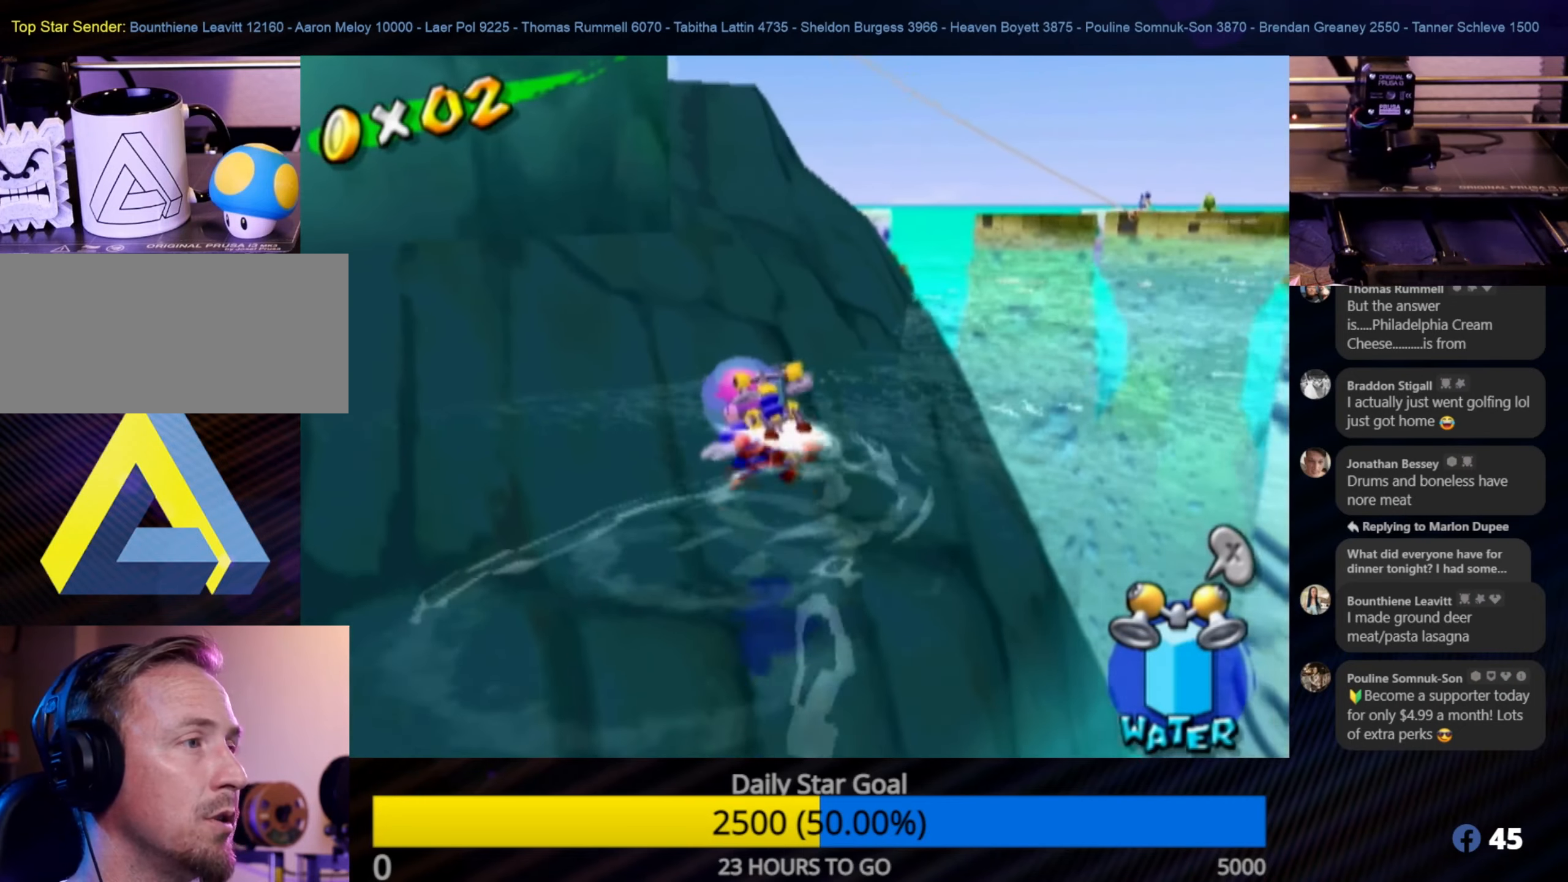
{"buttons": [], "left_stick": "up-right", "right_stick": "center", "events": [[34, "right_stick", "down-right"], [200, "right_stick", "center"], [284, "left_stick", "up-right"]]}
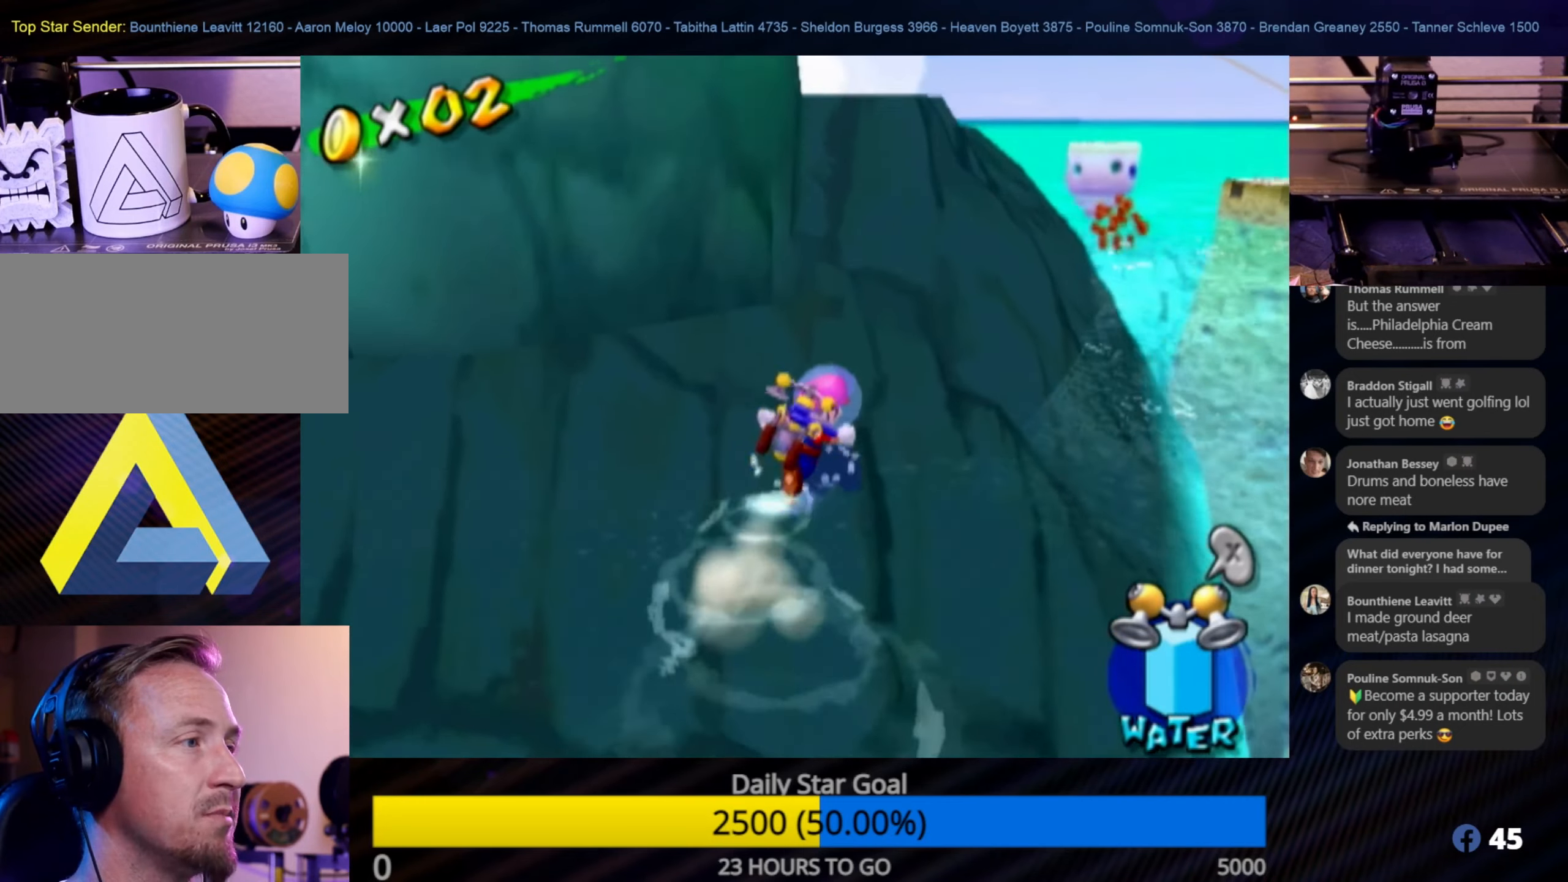
{"buttons": [], "left_stick": "up", "right_stick": "center", "events": [[17, "right_stick", "left"], [84, "right_stick", "center"], [250, "left_stick", "up"]]}
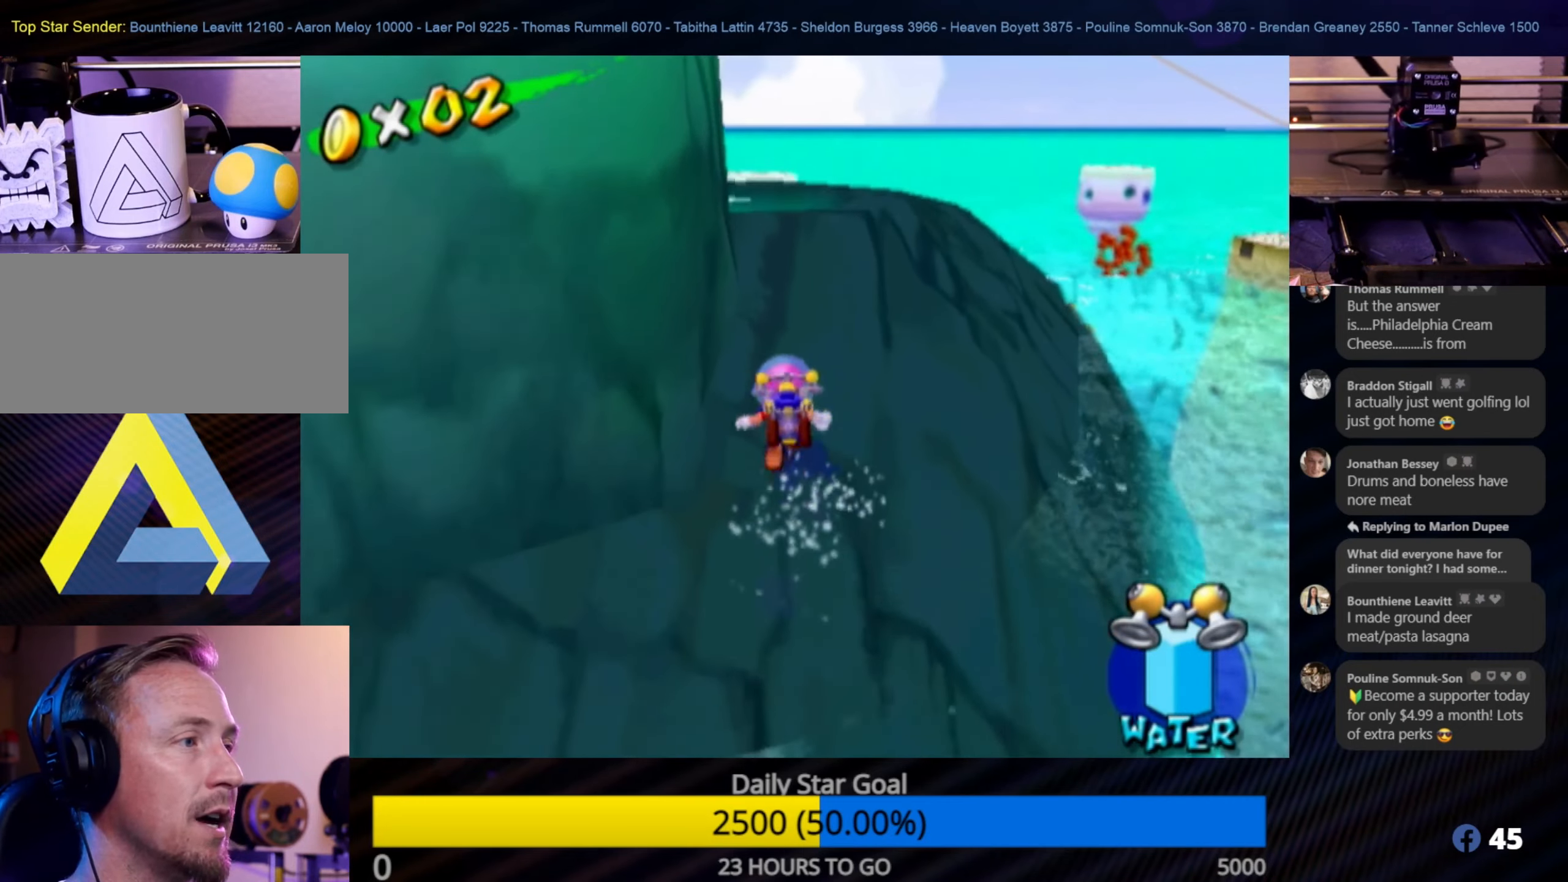
{"buttons": [], "left_stick": "up", "right_stick": "center", "events": []}
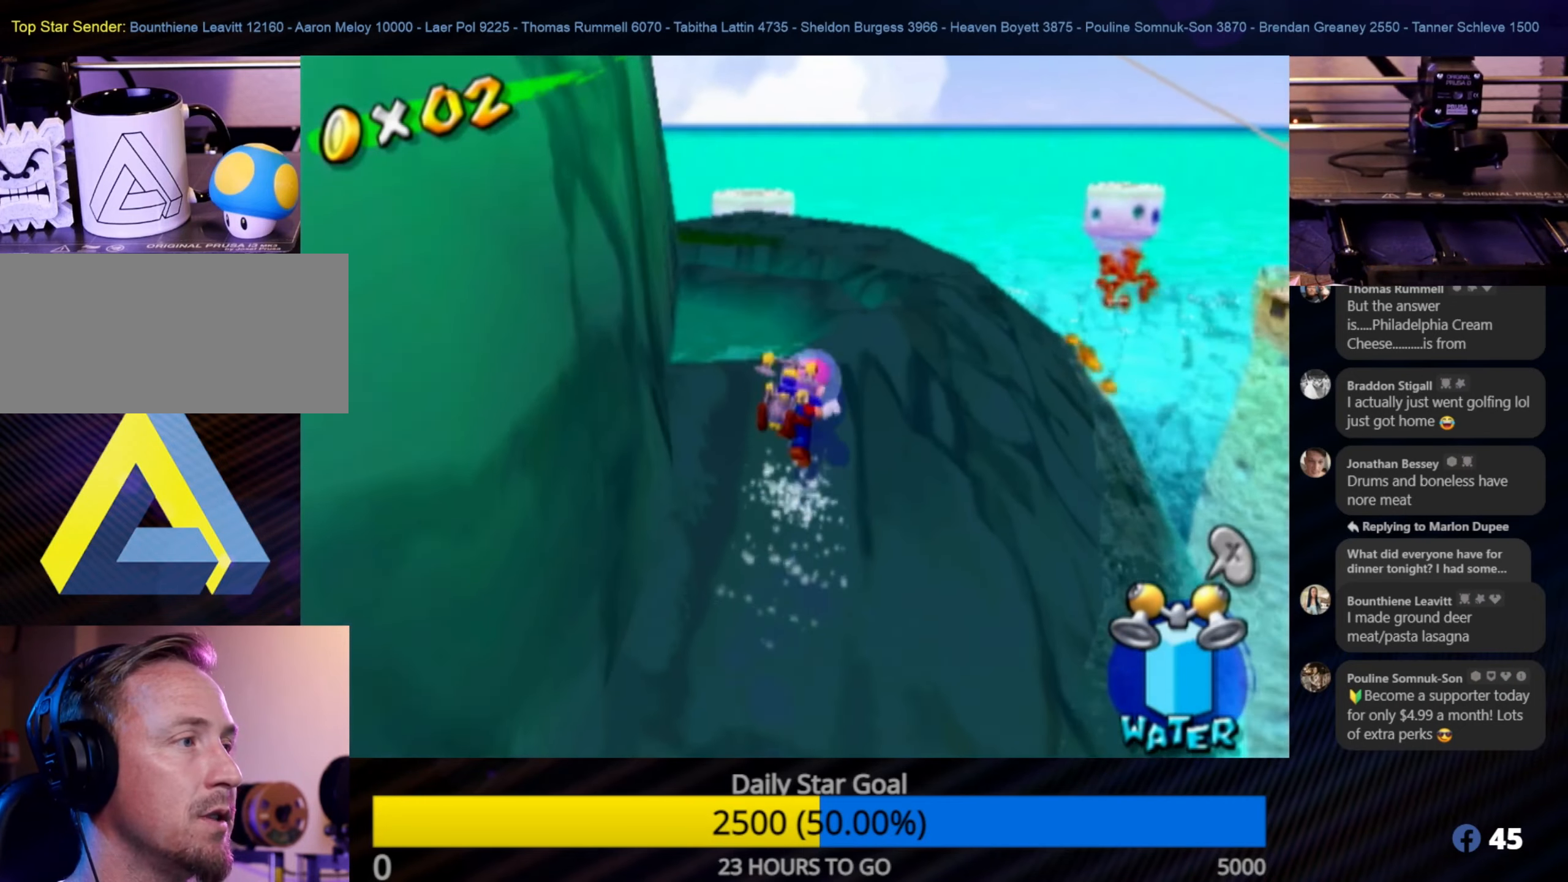
{"buttons": [], "left_stick": "up-left", "right_stick": "center", "events": [[450, "left_stick", "up-left"]]}
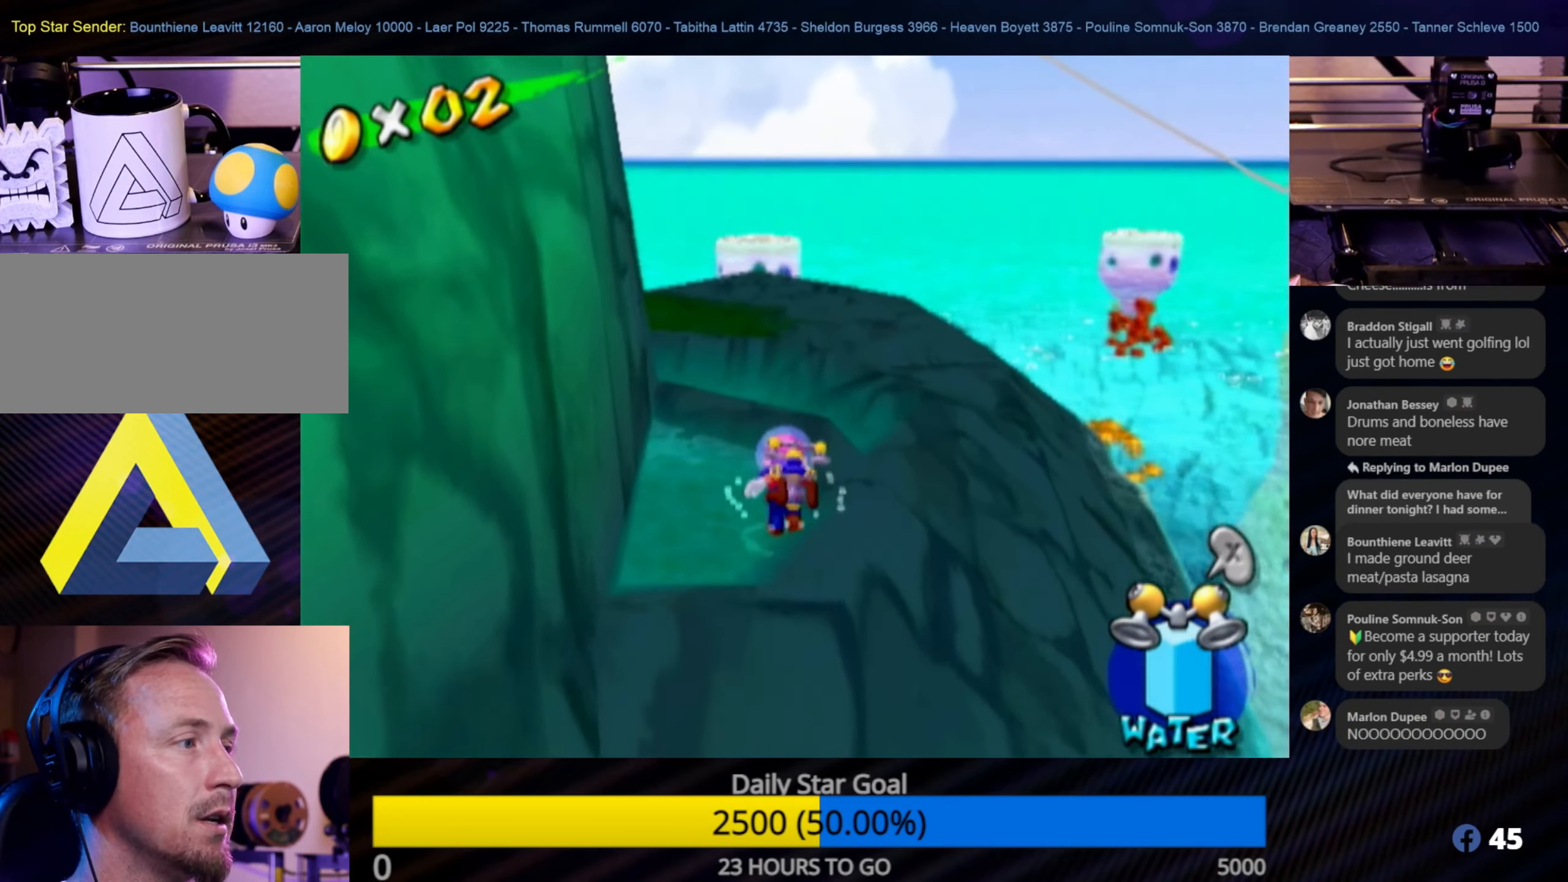
{"buttons": [], "left_stick": "up-right", "right_stick": "center", "events": [[34, "R1", "down"], [200, "left_stick", "down-left"], [334, "left_stick", "down"], [450, "R1", "up"], [467, "left_stick", "up-right"]]}
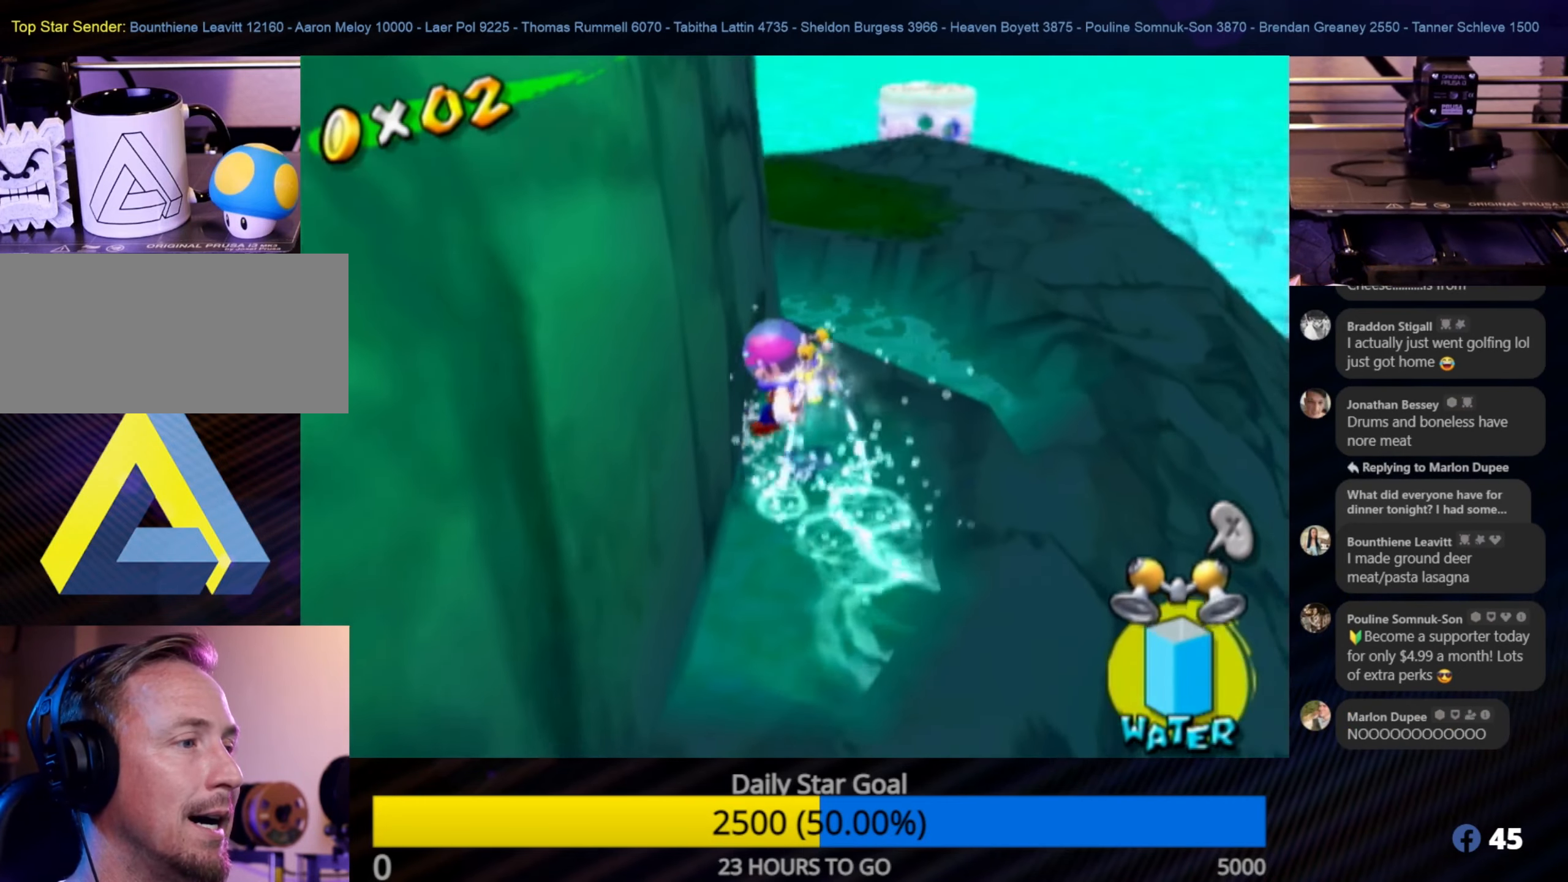
{"buttons": [], "left_stick": "up-right", "right_stick": "center", "events": []}
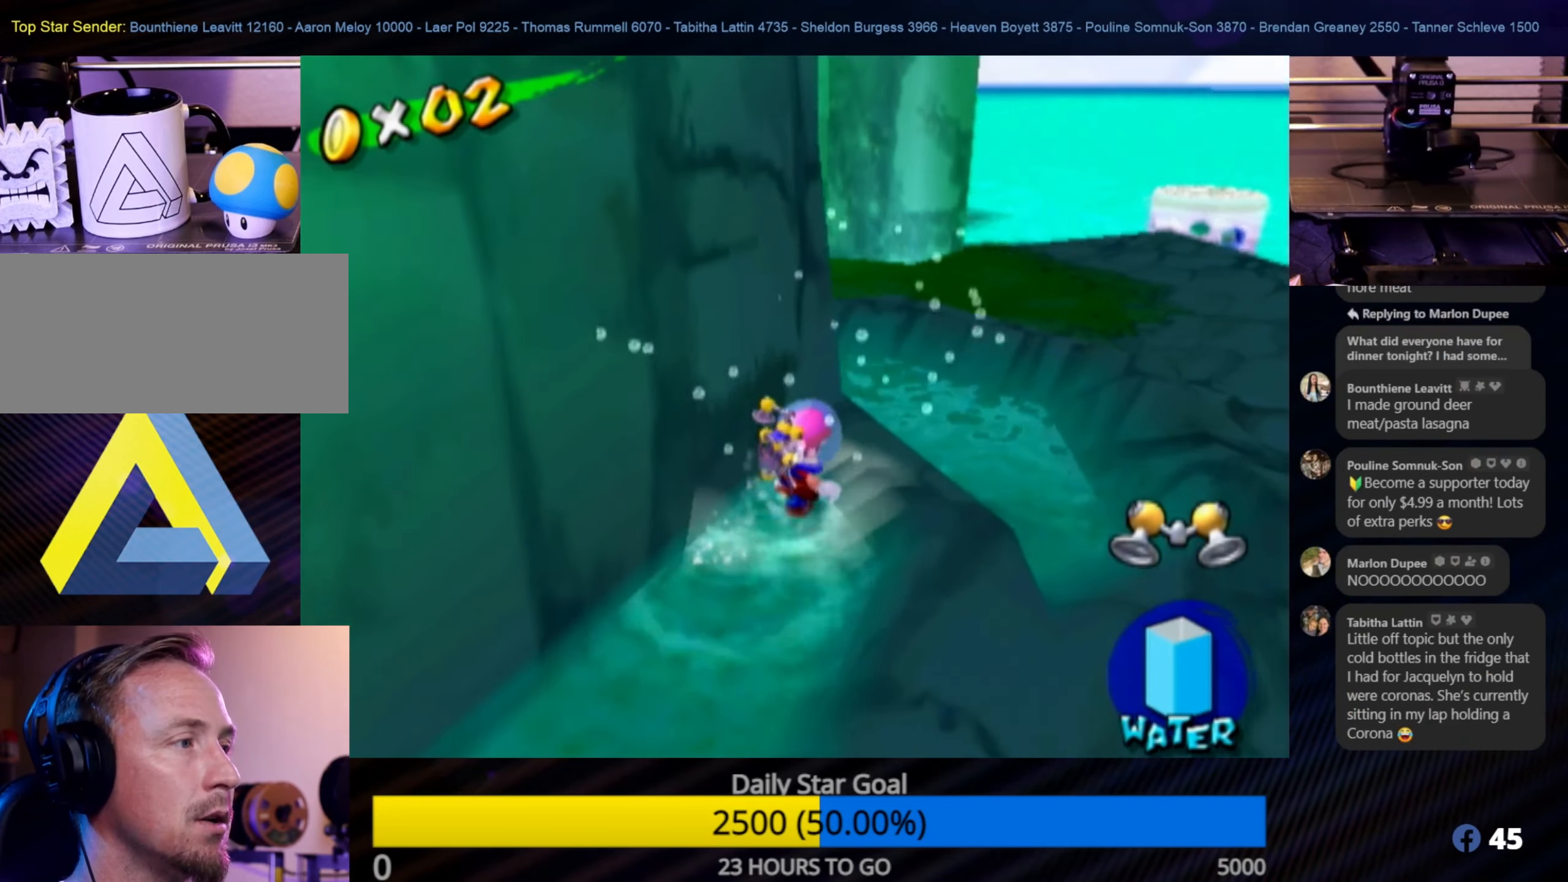
{"buttons": [], "left_stick": "up-right", "right_stick": "center", "events": []}
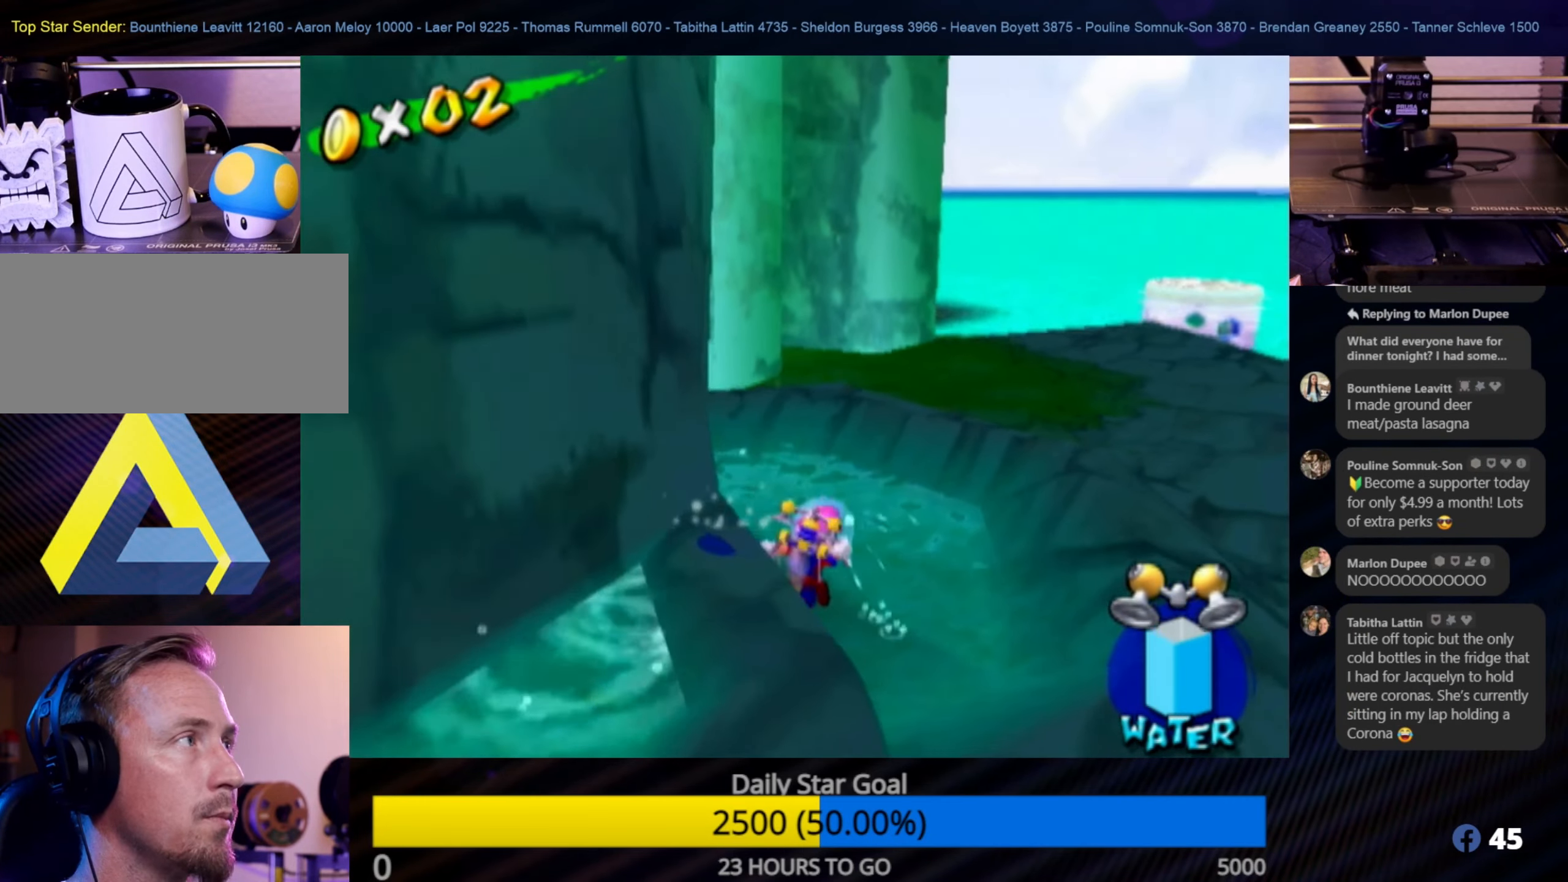
{"buttons": [], "left_stick": "up-right", "right_stick": "center", "events": [[167, "R1", "down"], [400, "R1", "up"]]}
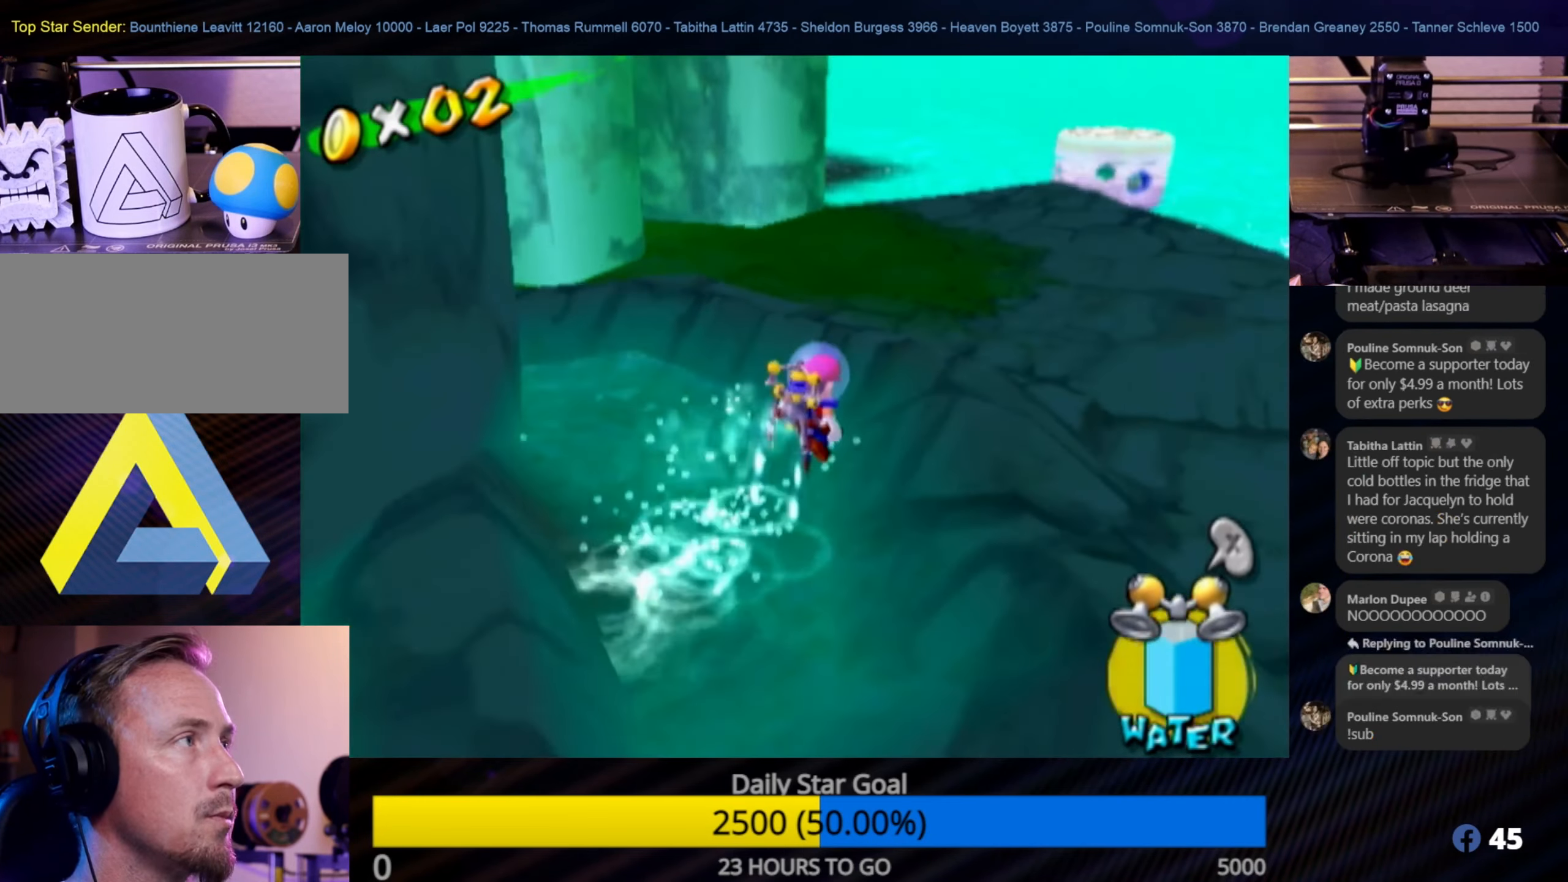
{"buttons": [], "left_stick": "up", "right_stick": "left", "events": [[133, "right_stick", "left"], [500, "left_stick", "up"]]}
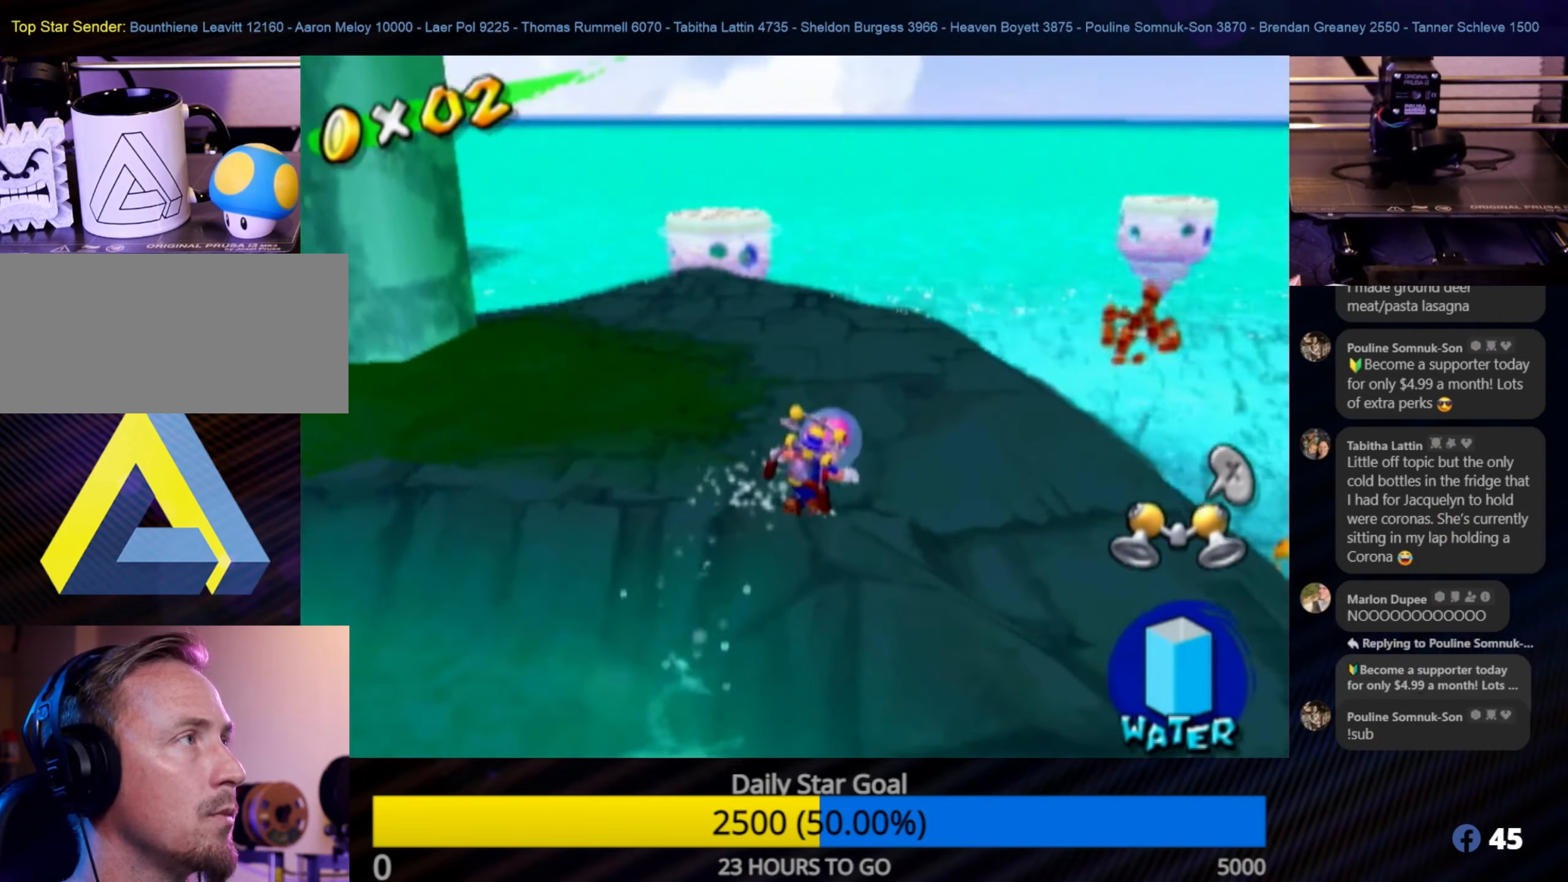
{"buttons": [], "left_stick": "up-left", "right_stick": "down-right", "events": [[350, "left_stick", "up-left"], [350, "right_stick", "down"], [450, "right_stick", "down-right"]]}
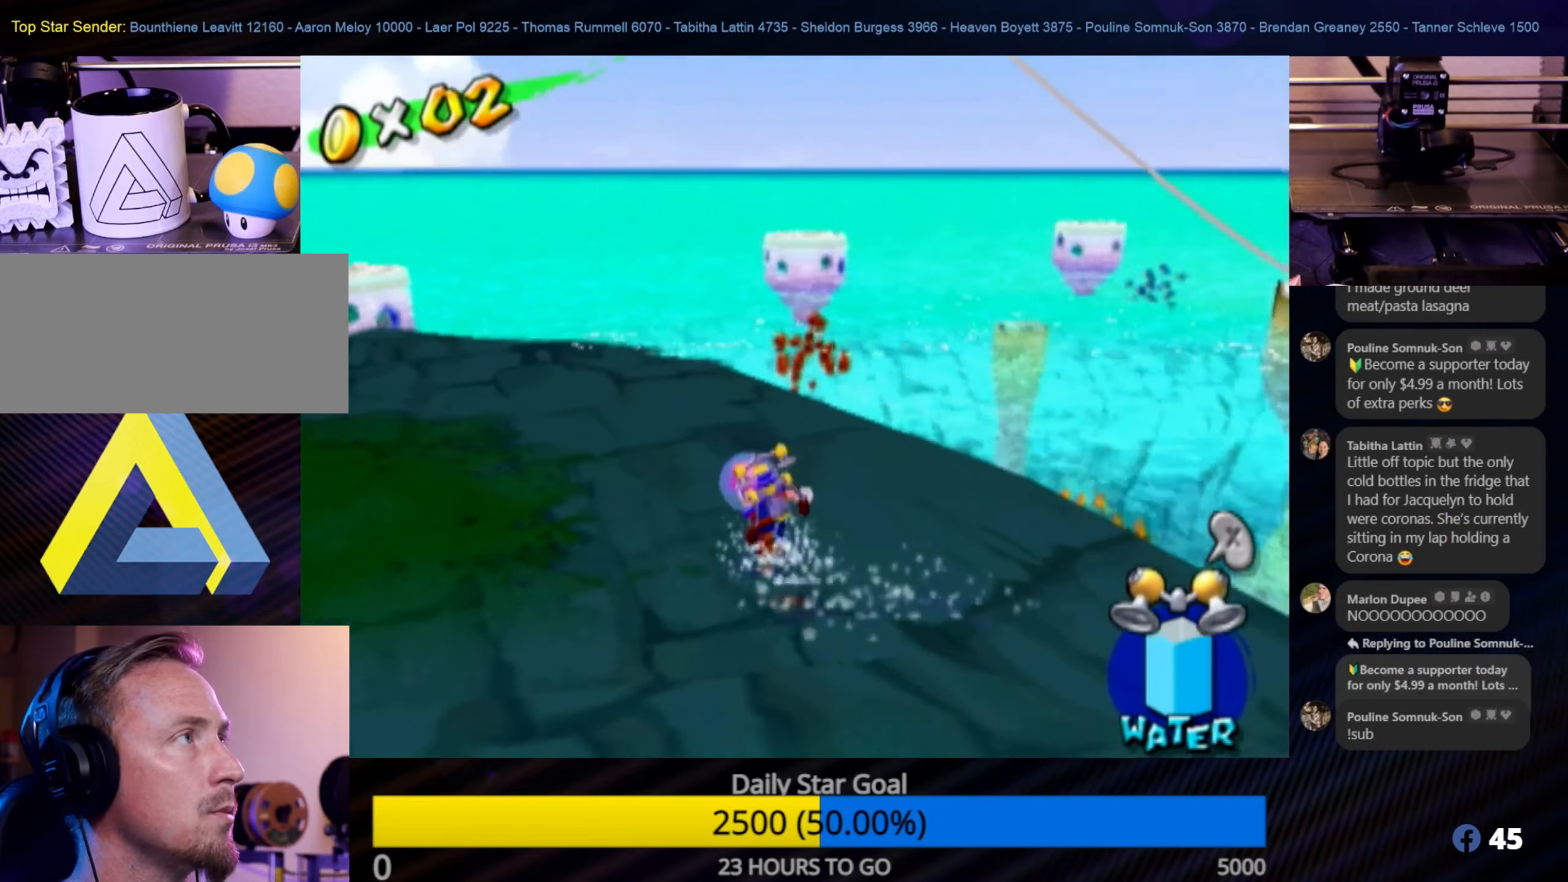
{"buttons": [], "left_stick": "right", "right_stick": "down-right", "events": [[450, "left_stick", "up-right"], [500, "left_stick", "right"]]}
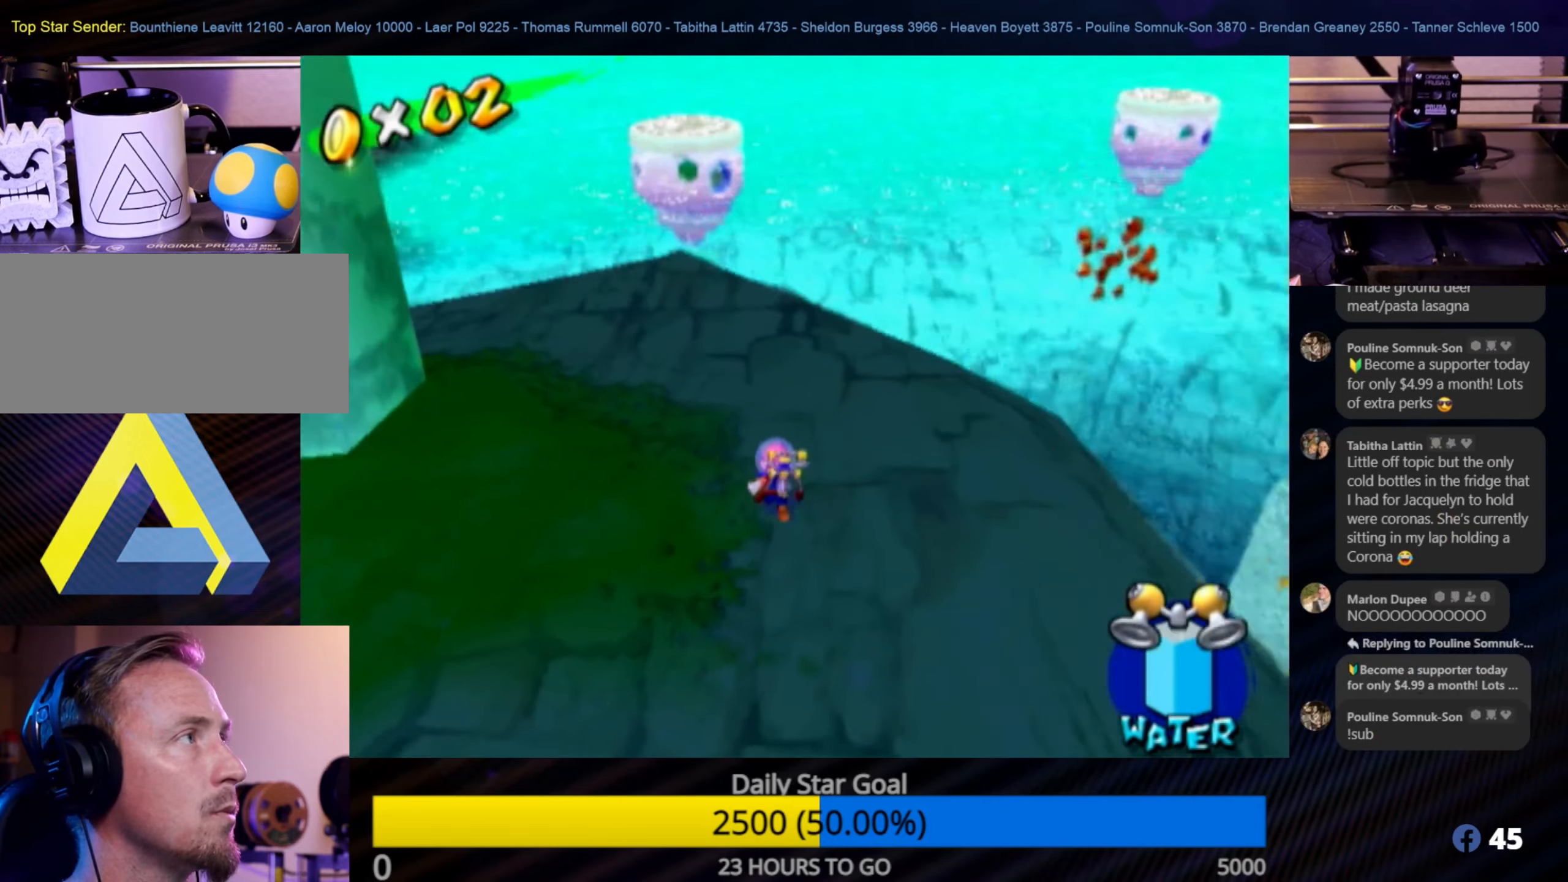
{"buttons": [], "left_stick": "down-right", "right_stick": "left", "events": [[50, "right_stick", "down-left"], [100, "left_stick", "down-right"], [216, "right_stick", "left"]]}
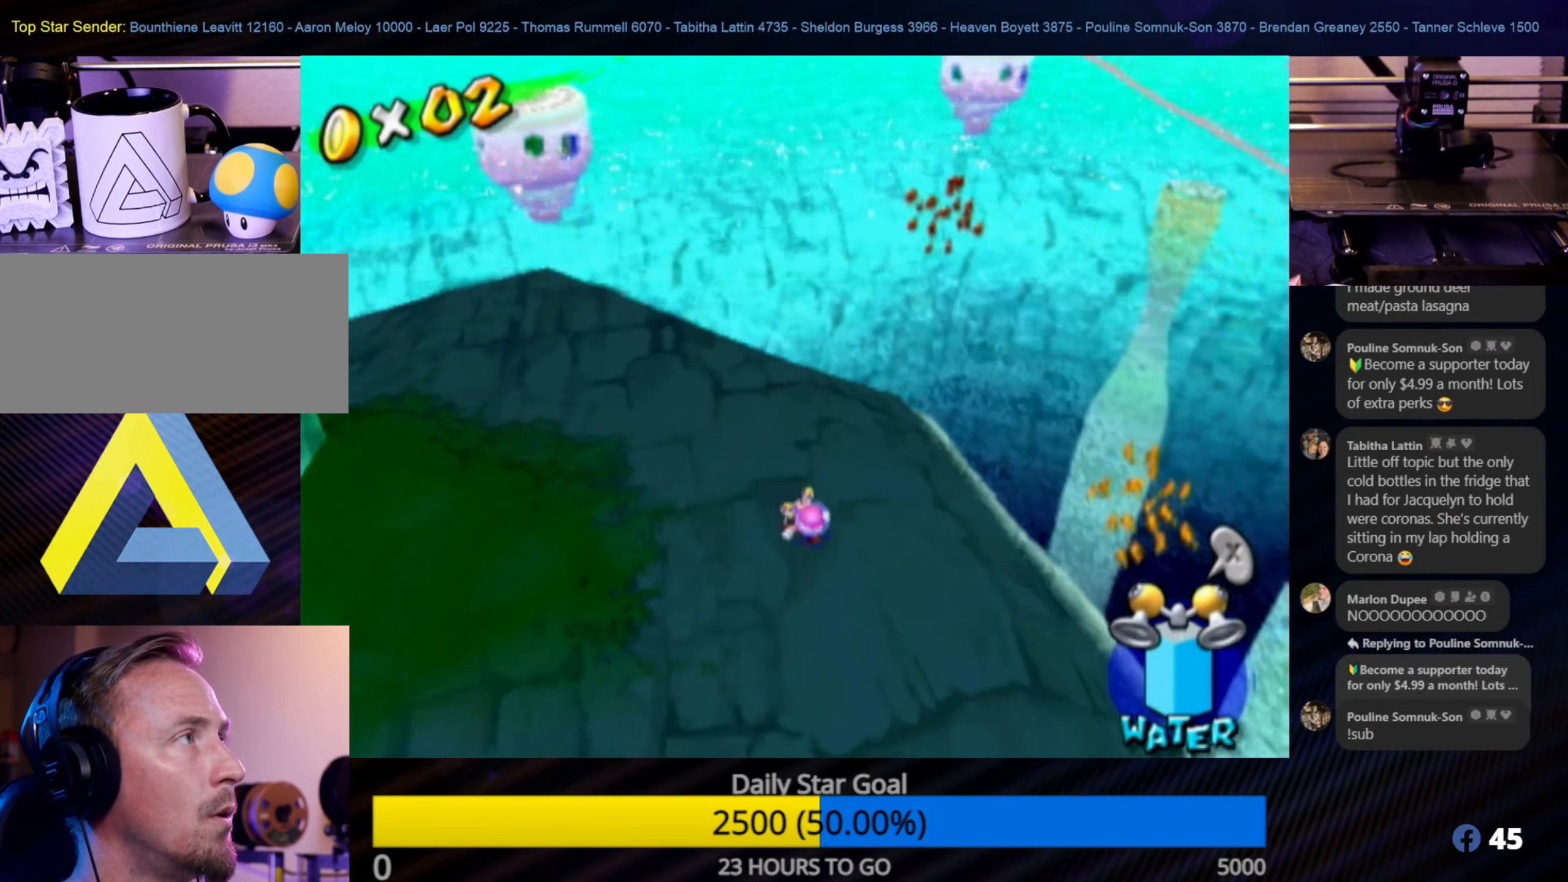
{"buttons": ["X"], "left_stick": "center", "right_stick": "center", "events": [[33, "left_stick", "center"], [50, "right_stick", "center"], [183, "Y", "down"], [316, "Y", "up"], [483, "X", "down"]]}
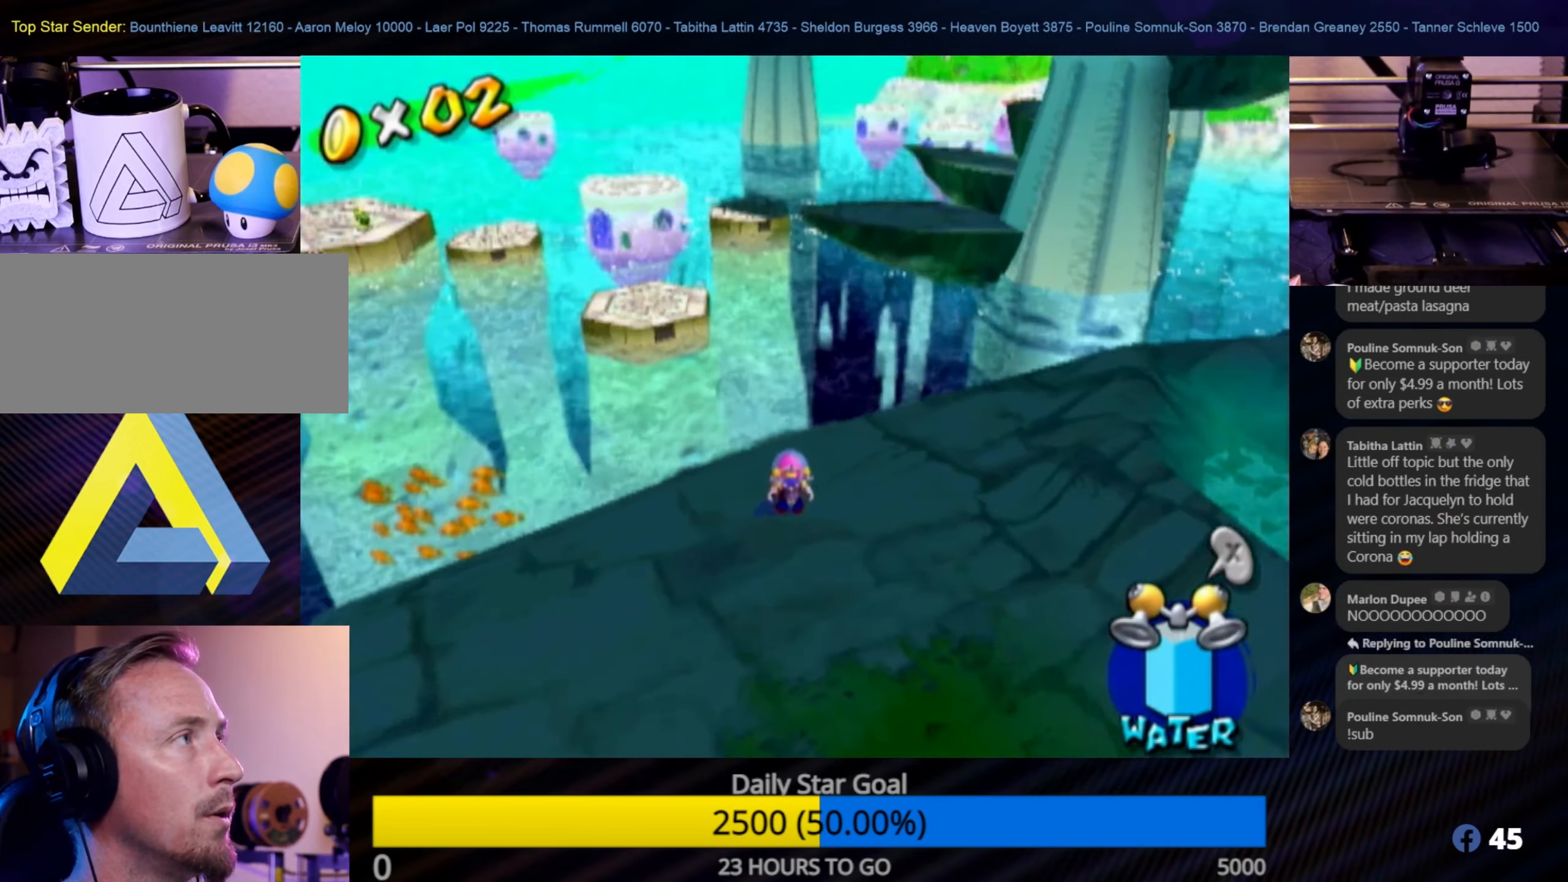
{"buttons": [], "left_stick": "right", "right_stick": "center", "events": [[150, "X", "up"], [300, "left_stick", "up-right"], [450, "left_stick", "right"]]}
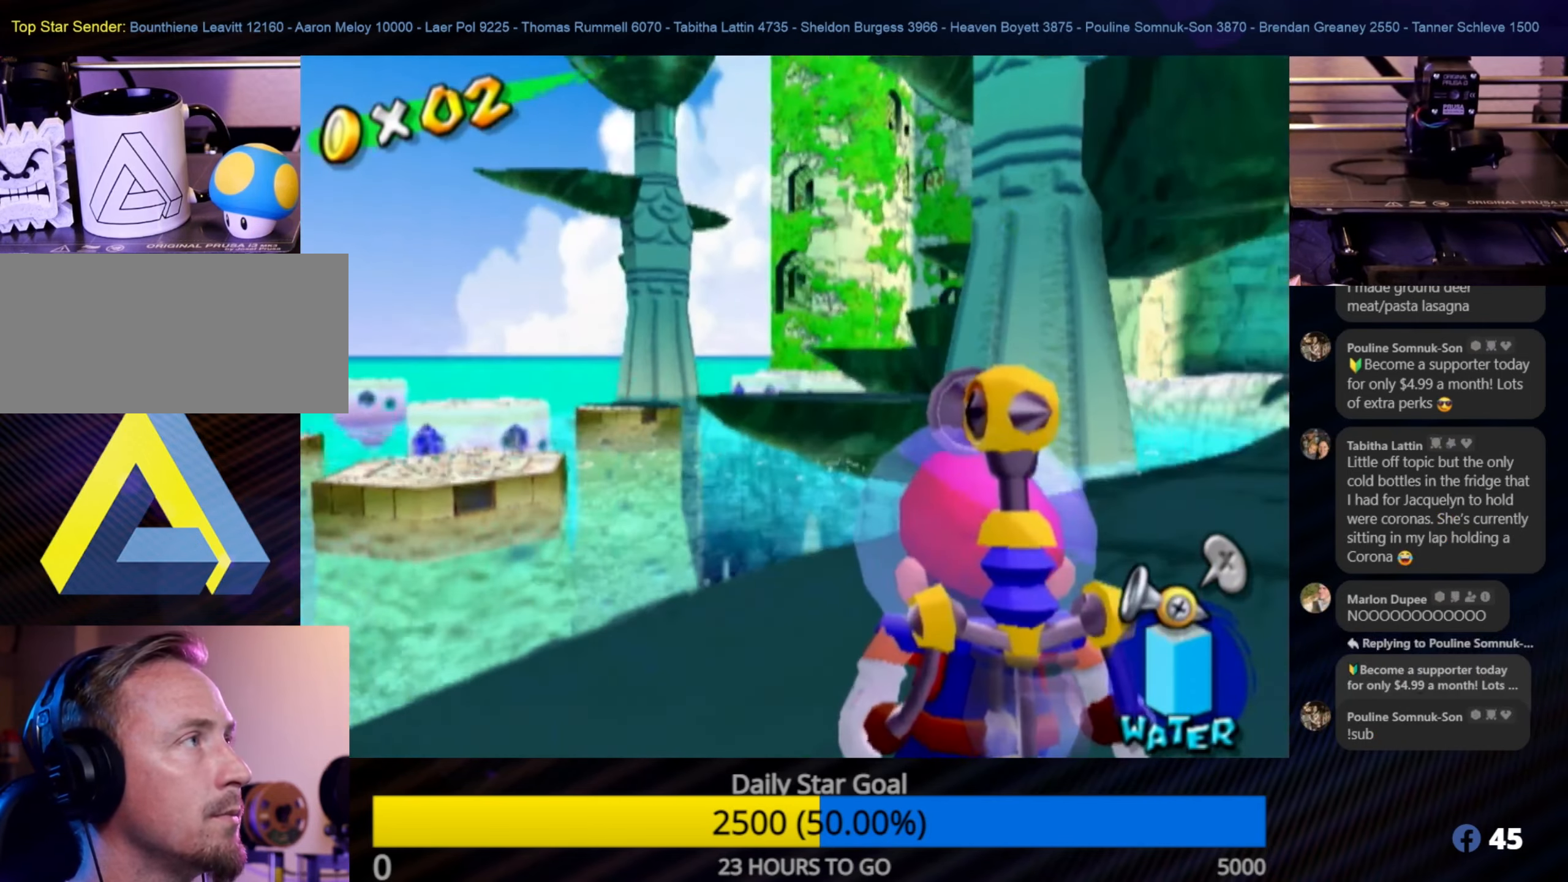
{"buttons": [], "left_stick": "center", "right_stick": "center", "events": [[66, "left_stick", "center"]]}
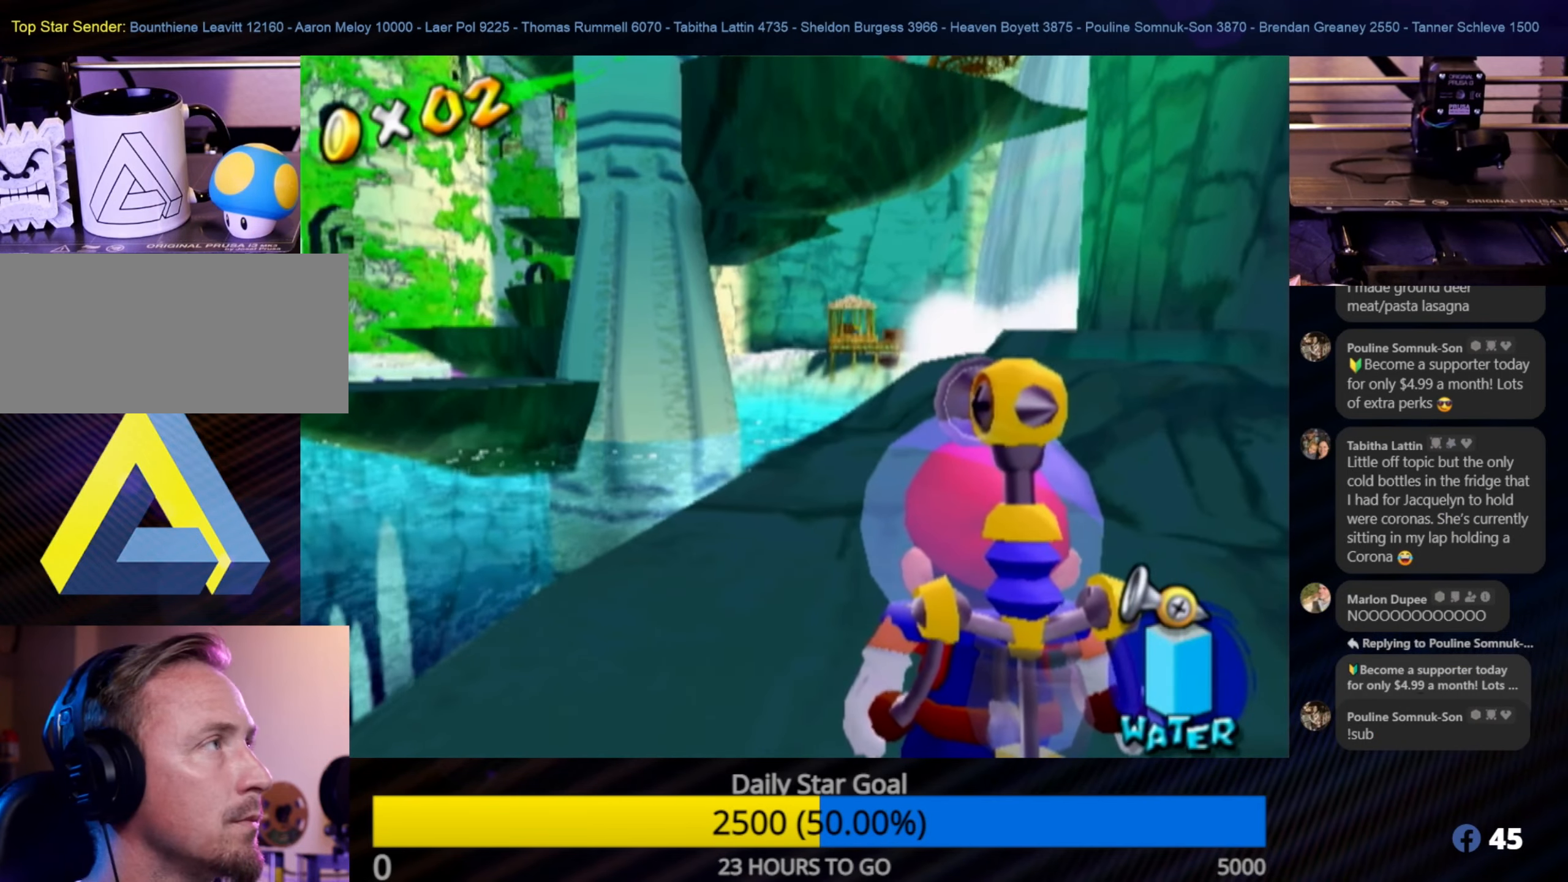
{"buttons": [], "left_stick": "center", "right_stick": "center", "events": []}
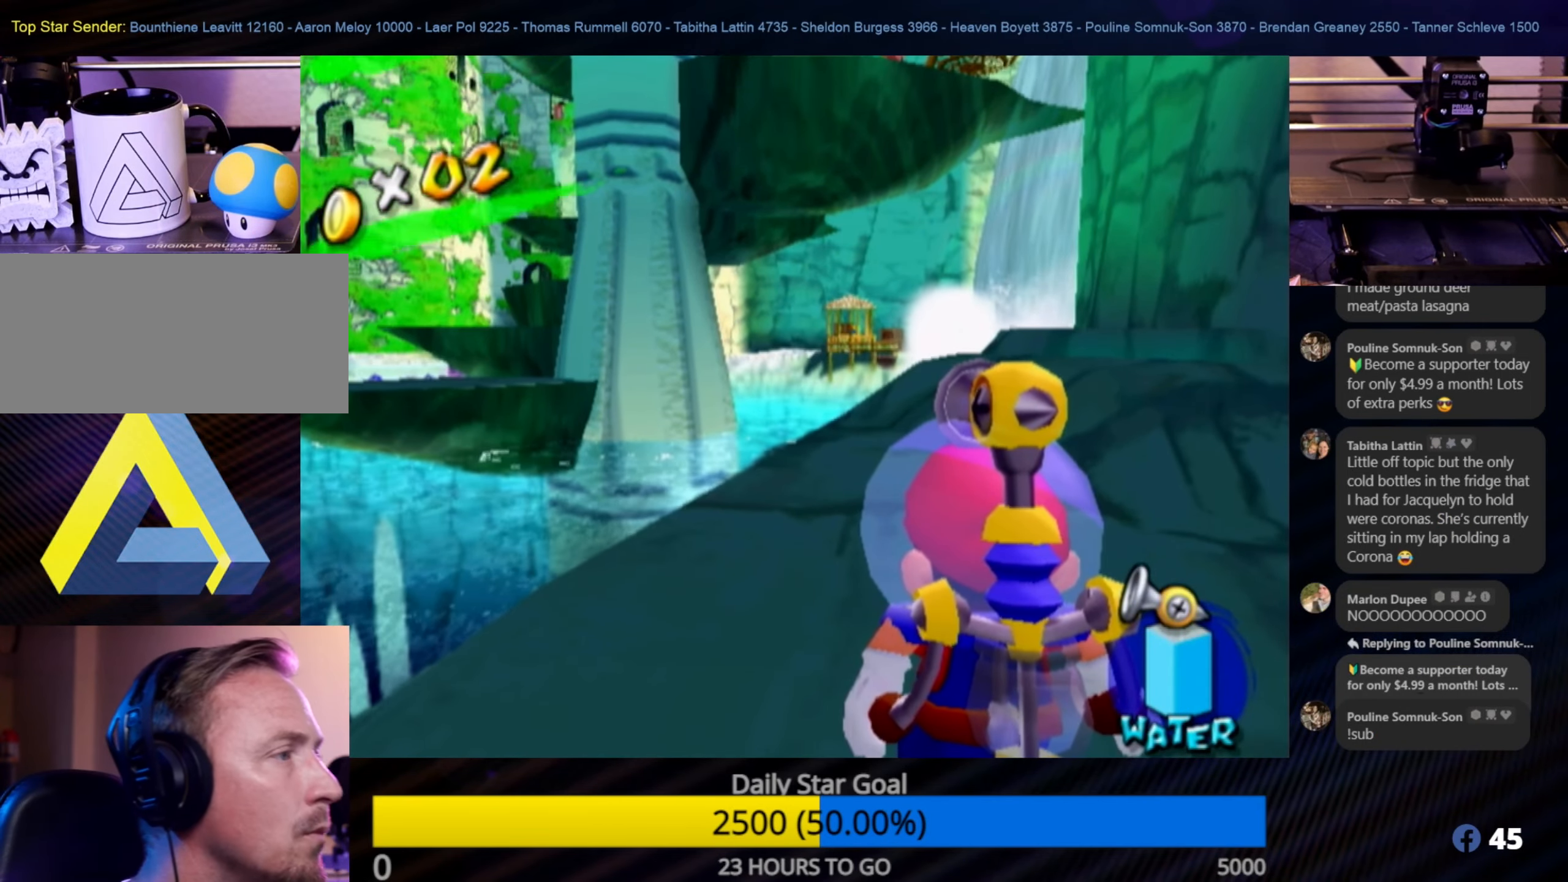
{"buttons": [], "left_stick": "center", "right_stick": "center", "events": [[333, "Y", "down"], [433, "Y", "up"]]}
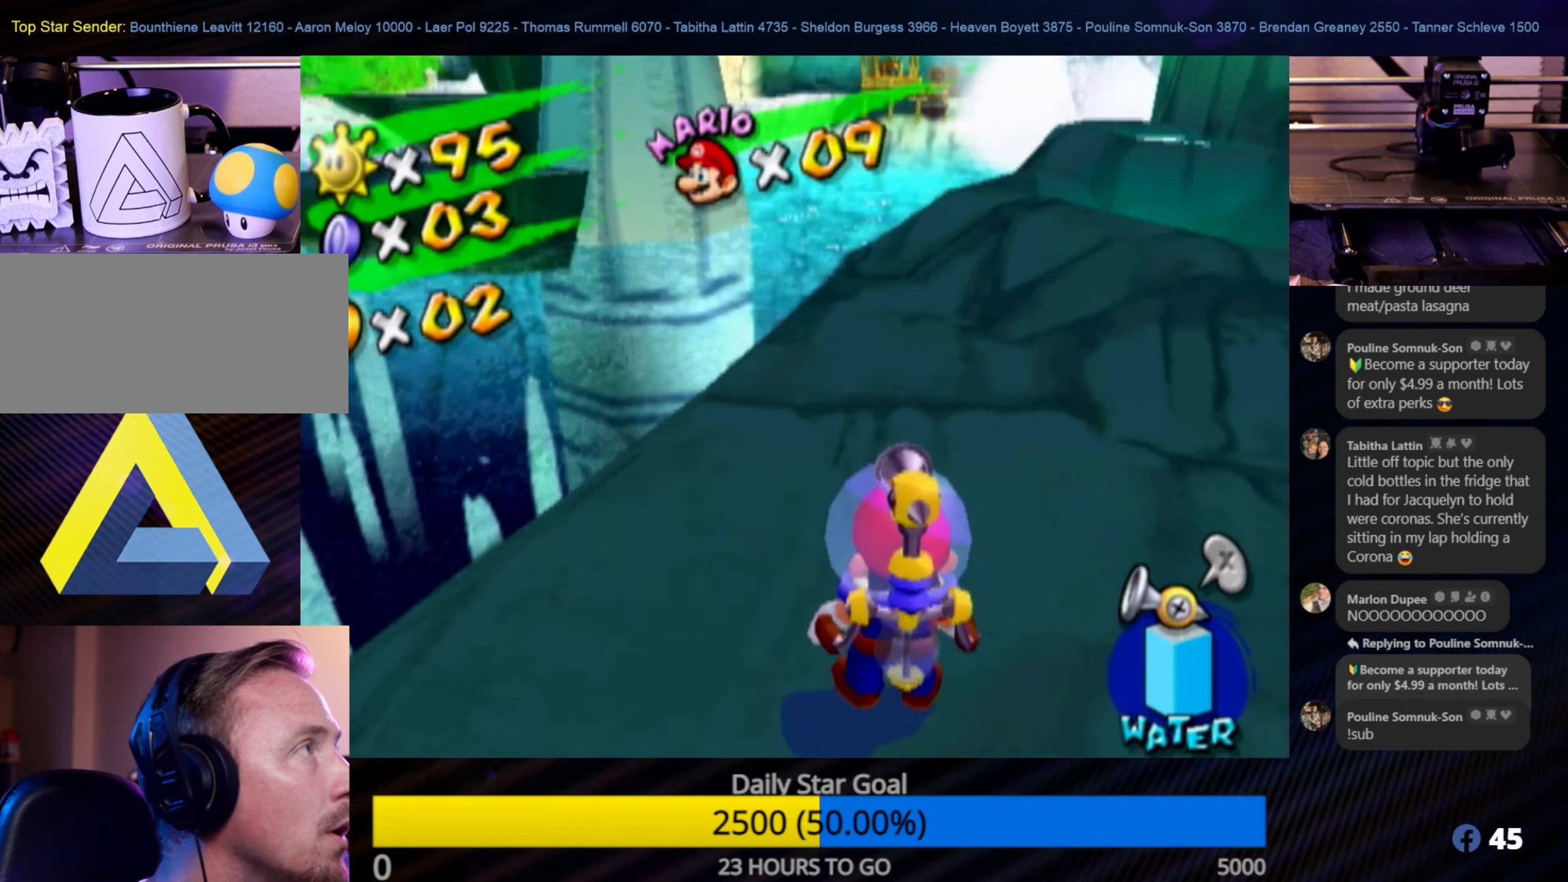
{"buttons": [], "left_stick": "center", "right_stick": "center", "events": []}